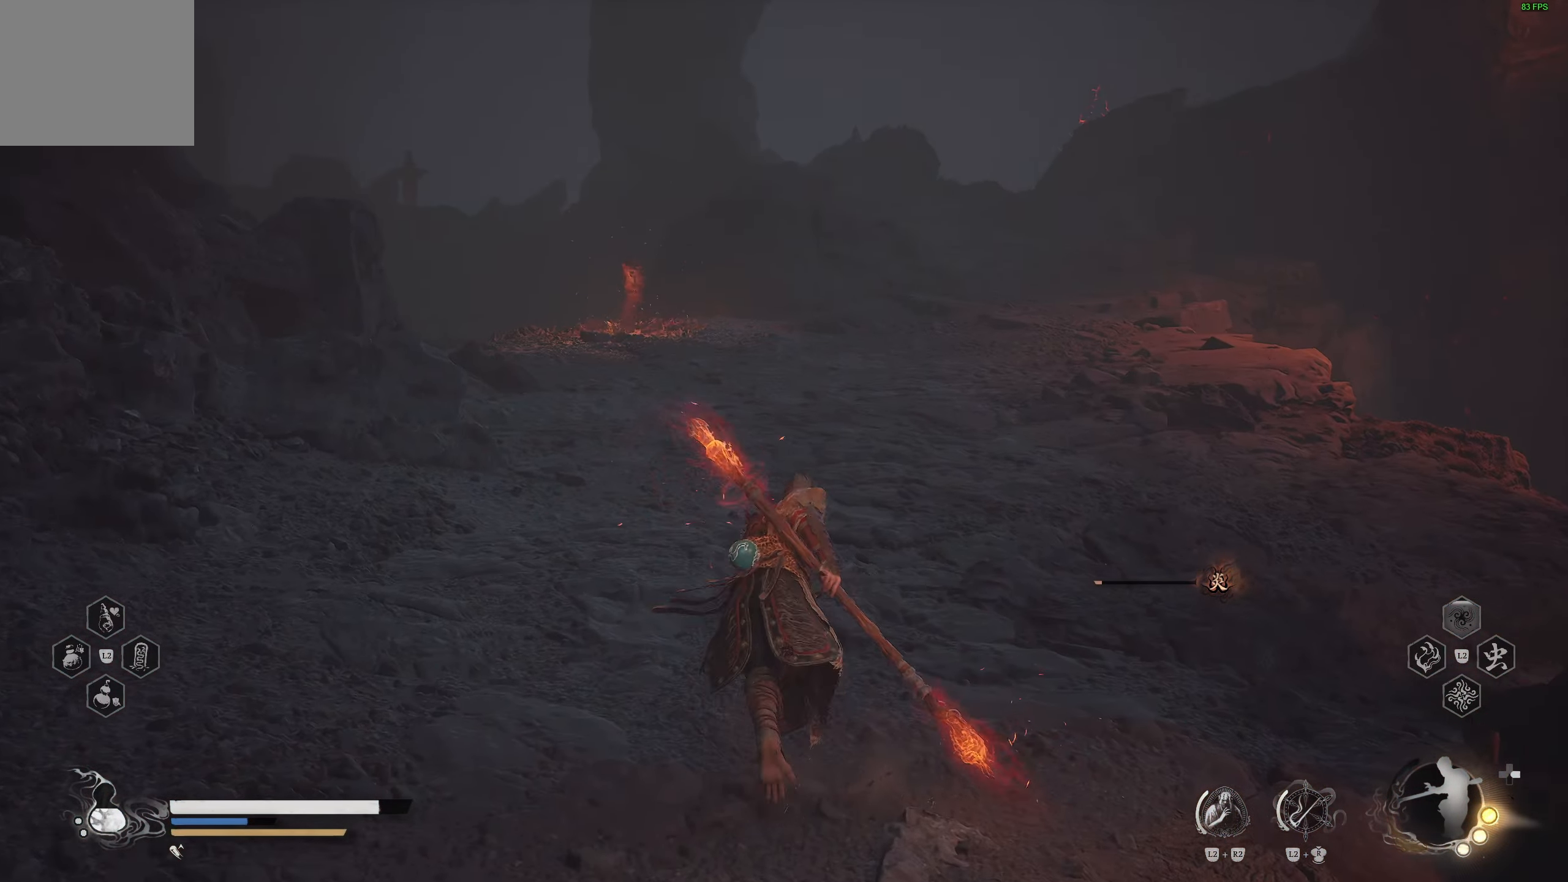
Gameplay with a controller (PlayStation layout); each line is a JSON object with the inputs held at the frame after it. "events" lists button and stick changes between this image and that frame as [ms after this image, input, new state], when the widget could be followed in between.
{"buttons": [], "left_stick": "up-right", "right_stick": "center", "events": [[50, "right_stick", "center"], [383, "left_stick", "up-right"]]}
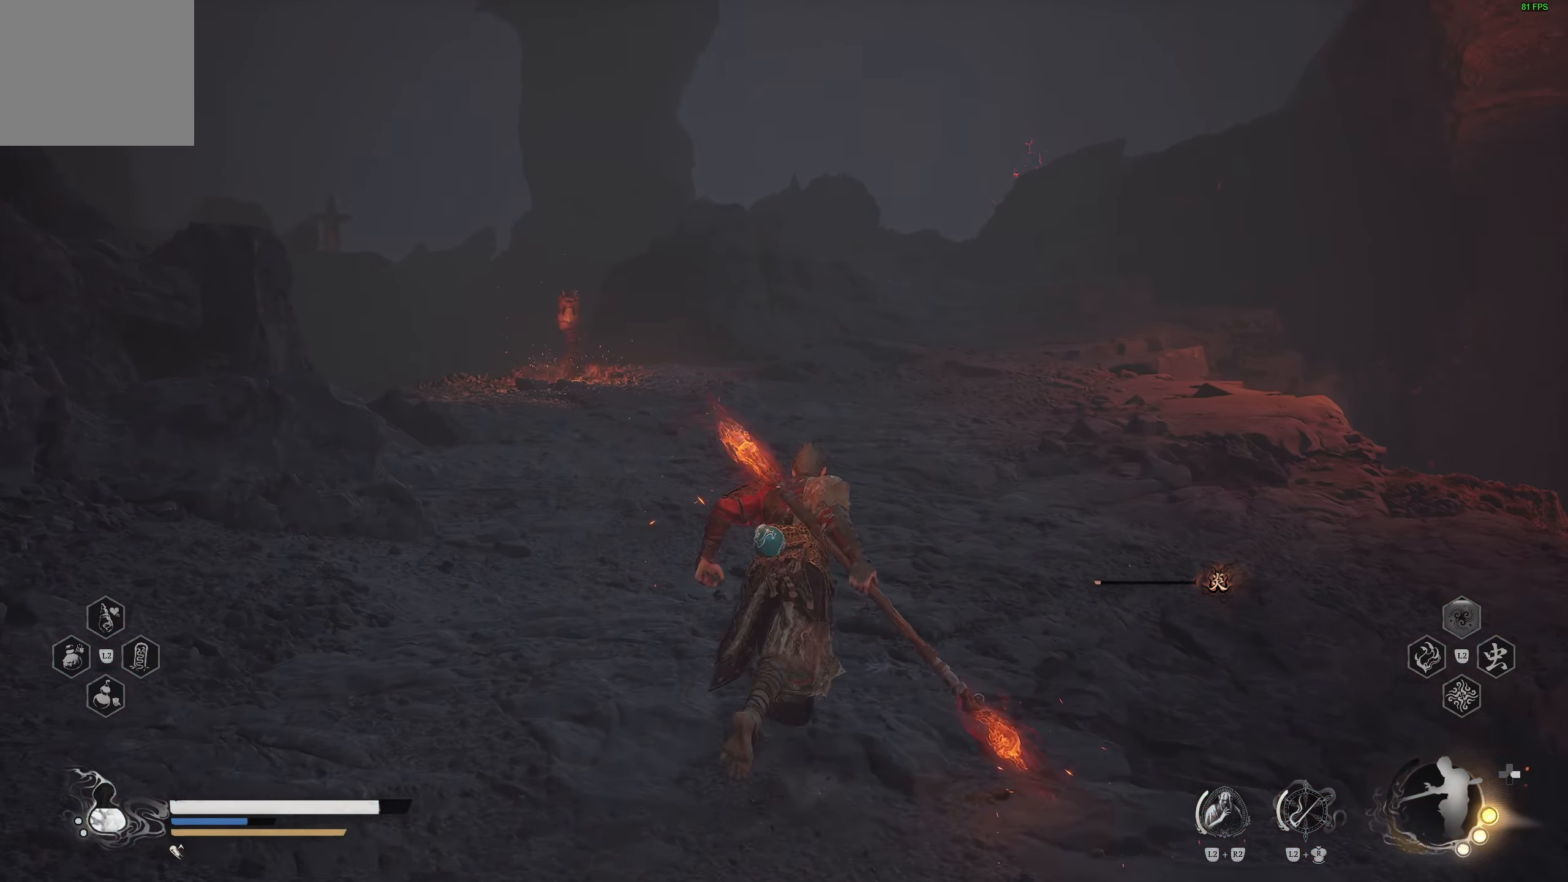
{"buttons": [], "left_stick": "up", "right_stick": "center", "events": [[383, "left_stick", "up"]]}
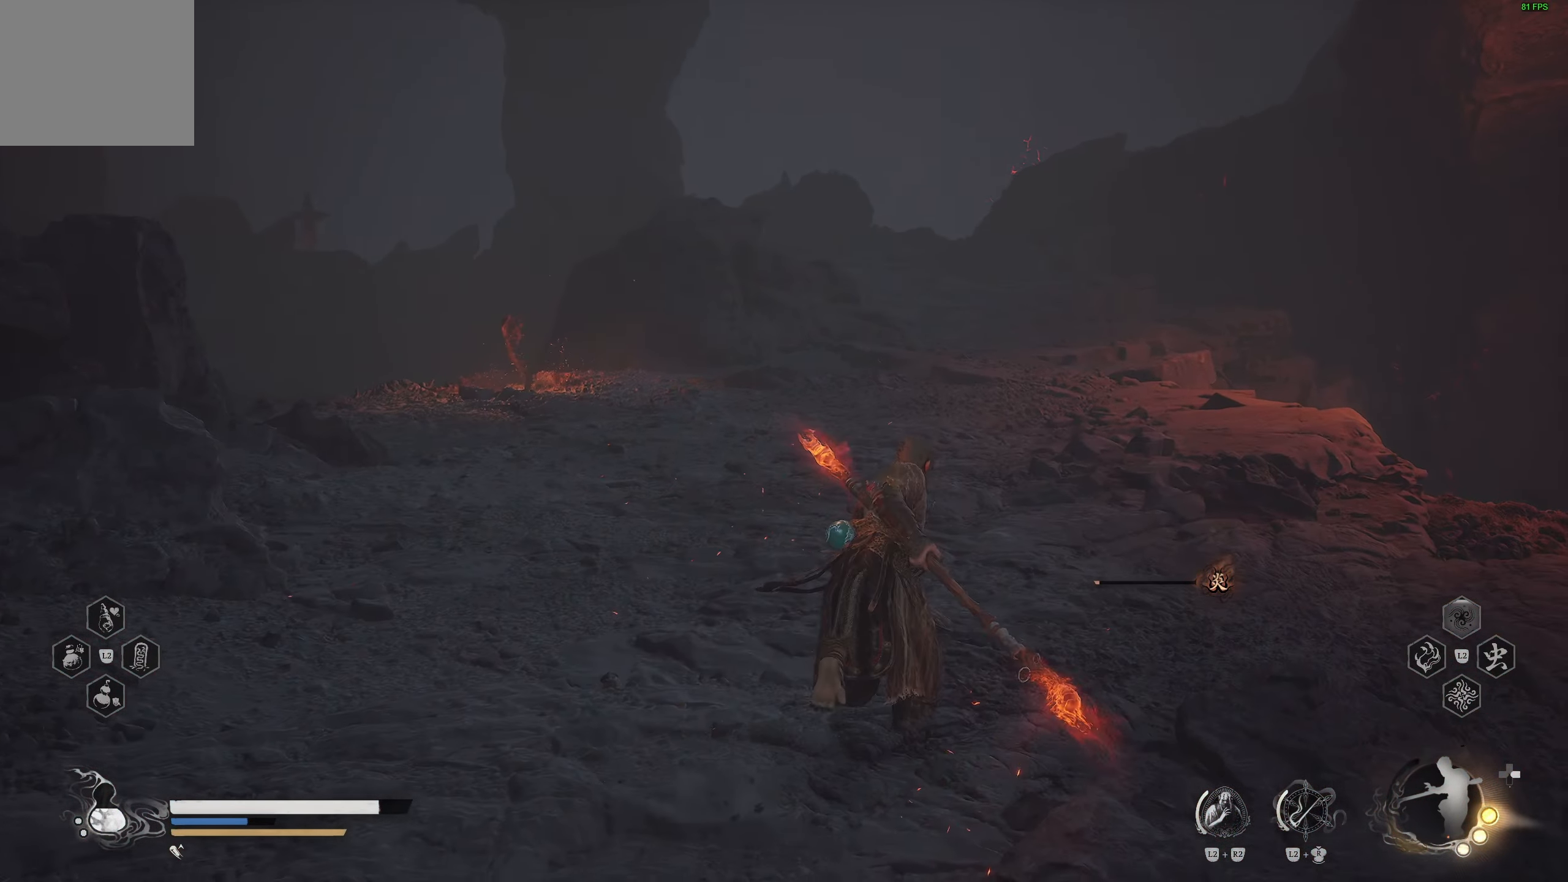
{"buttons": [], "left_stick": "up", "right_stick": "left", "events": [[500, "right_stick", "left"]]}
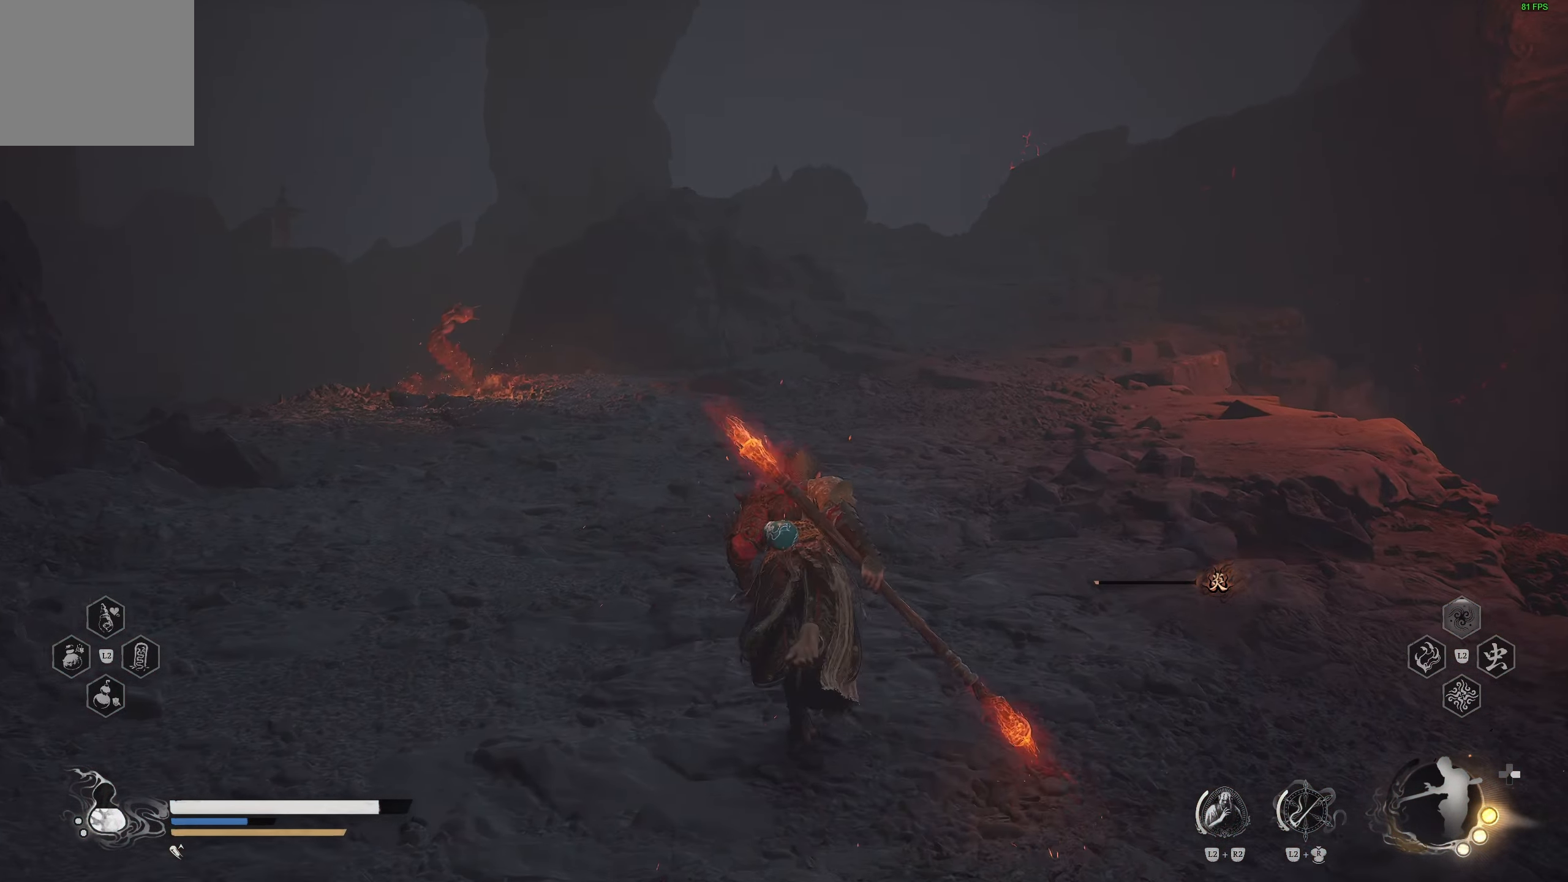
{"buttons": [], "left_stick": "up", "right_stick": "center", "events": [[133, "right_stick", "center"]]}
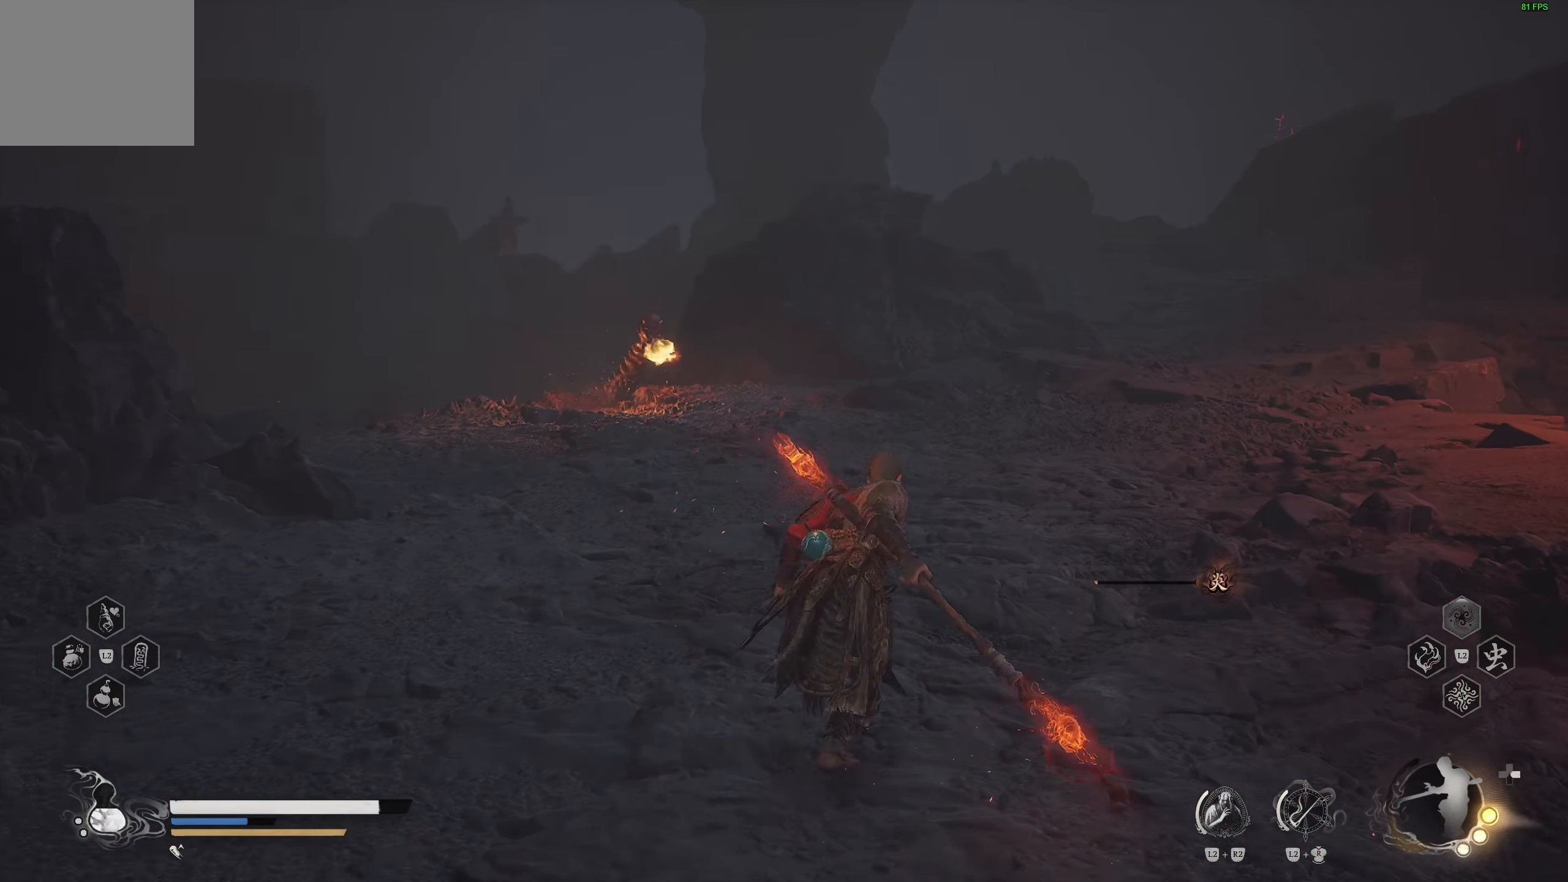
{"buttons": [], "left_stick": "up-right", "right_stick": "center", "events": [[283, "L3", "down"], [283, "left_stick", "up-right"], [417, "L3", "up"]]}
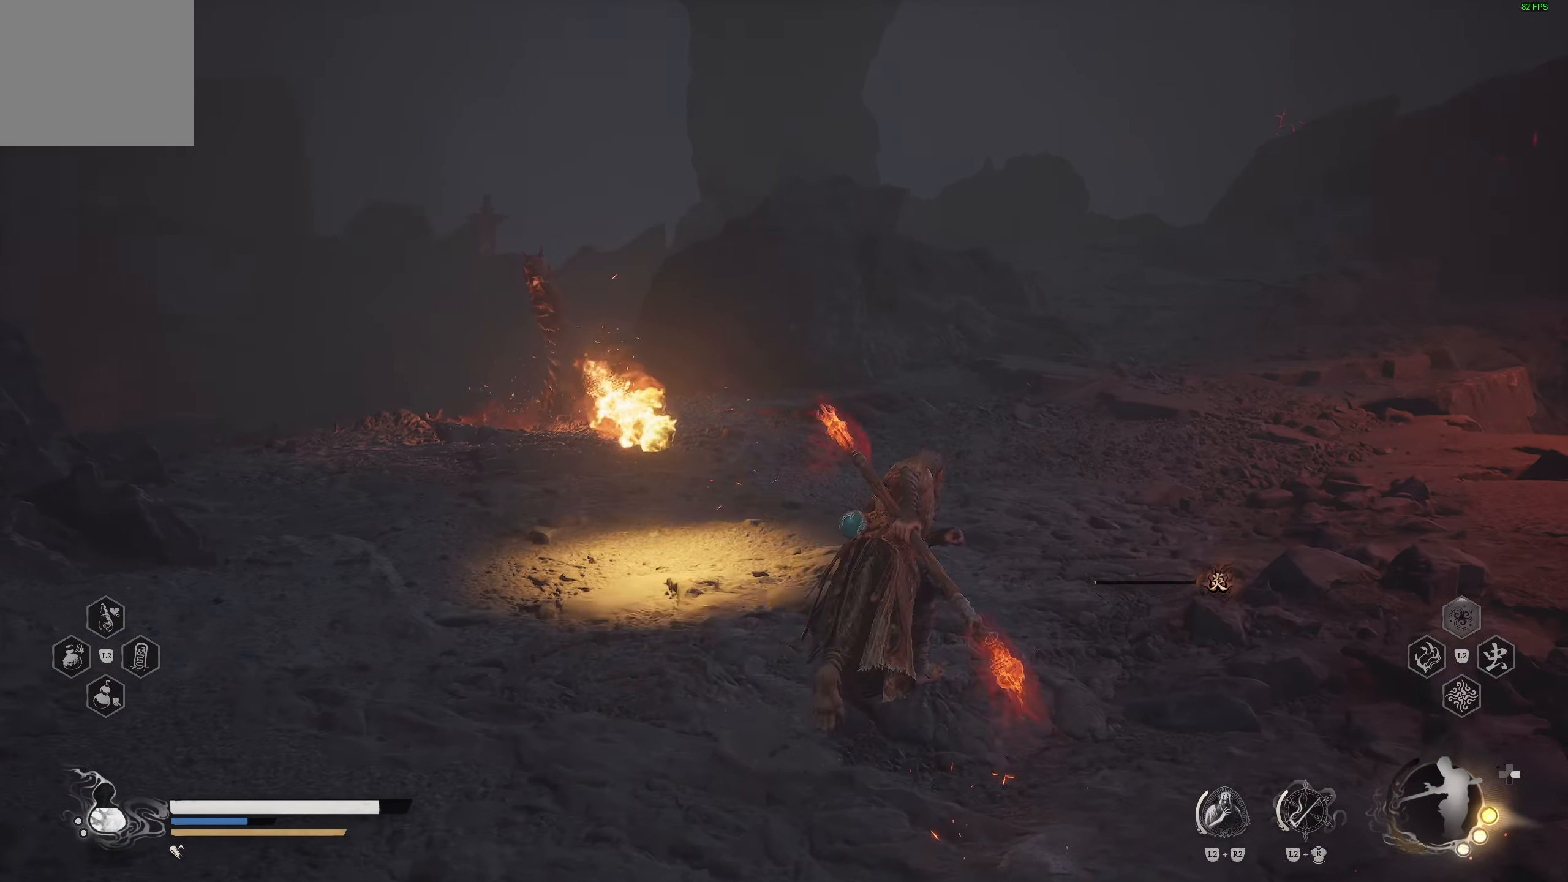
{"buttons": [], "left_stick": "up", "right_stick": "center", "events": [[67, "right_stick", "left"], [200, "right_stick", "center"], [217, "left_stick", "up"]]}
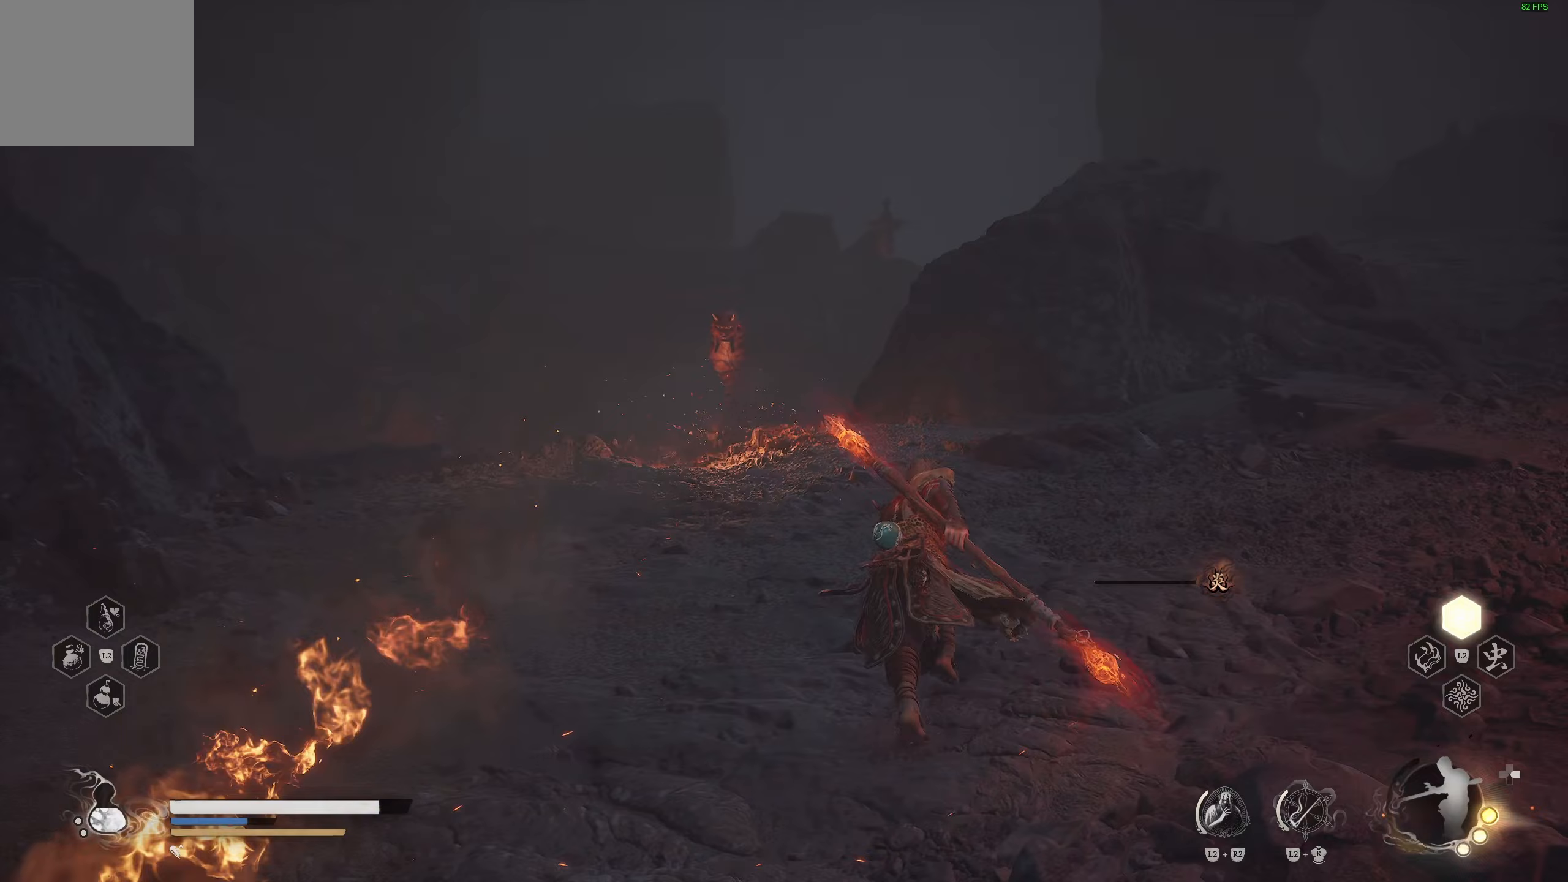
{"buttons": [], "left_stick": "up-left", "right_stick": "center", "events": [[233, "left_stick", "up-left"]]}
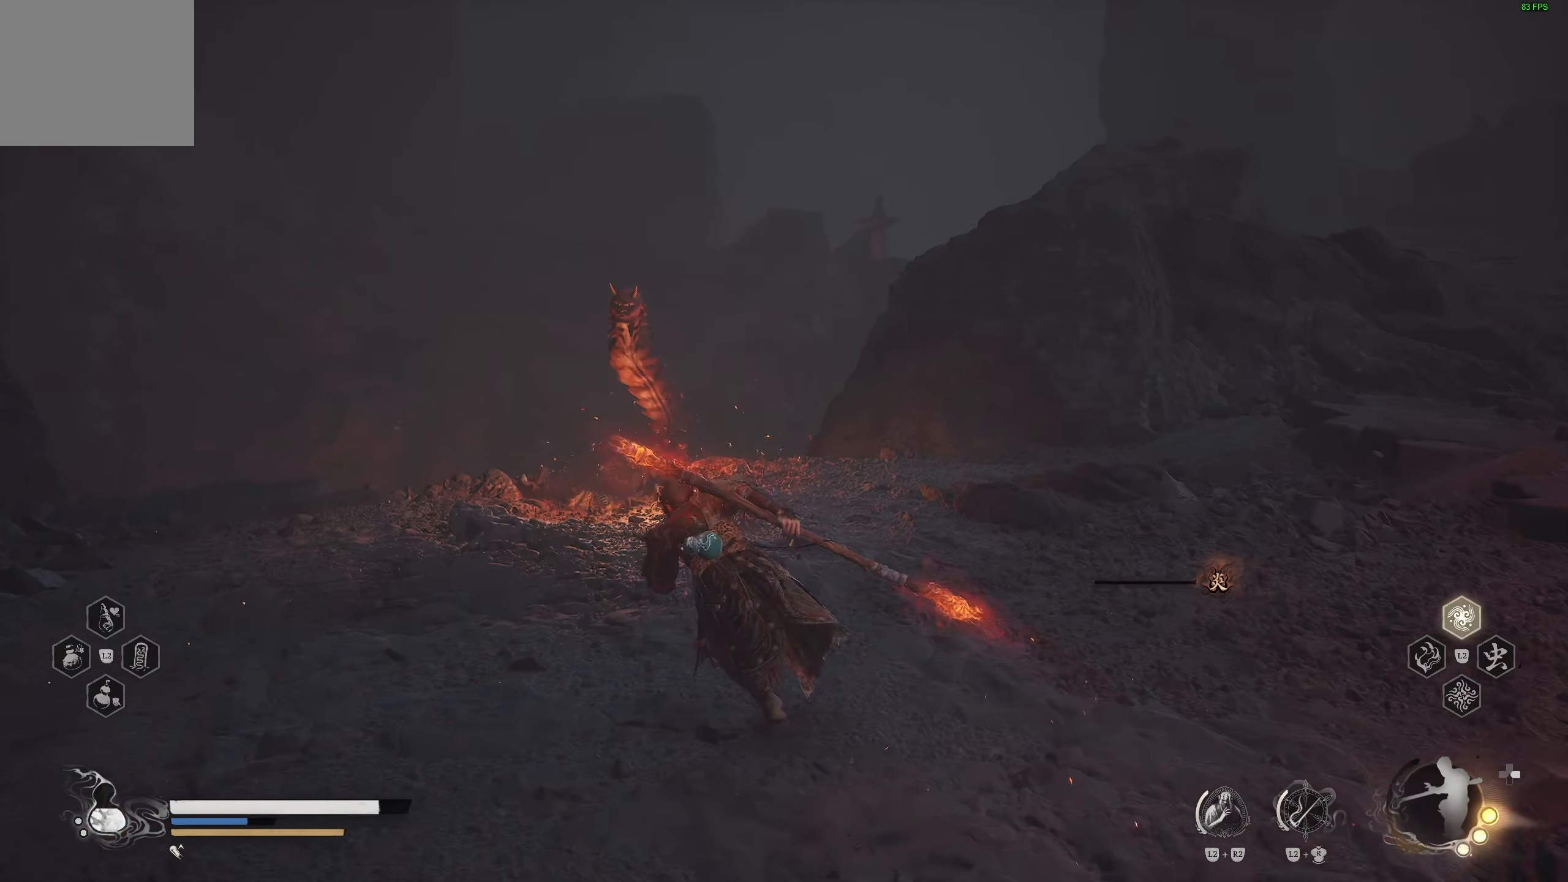
{"buttons": ["R3"], "left_stick": "up", "right_stick": "center", "events": [[33, "left_stick", "up"], [350, "R1", "down"], [450, "R1", "up"], [500, "R3", "down"]]}
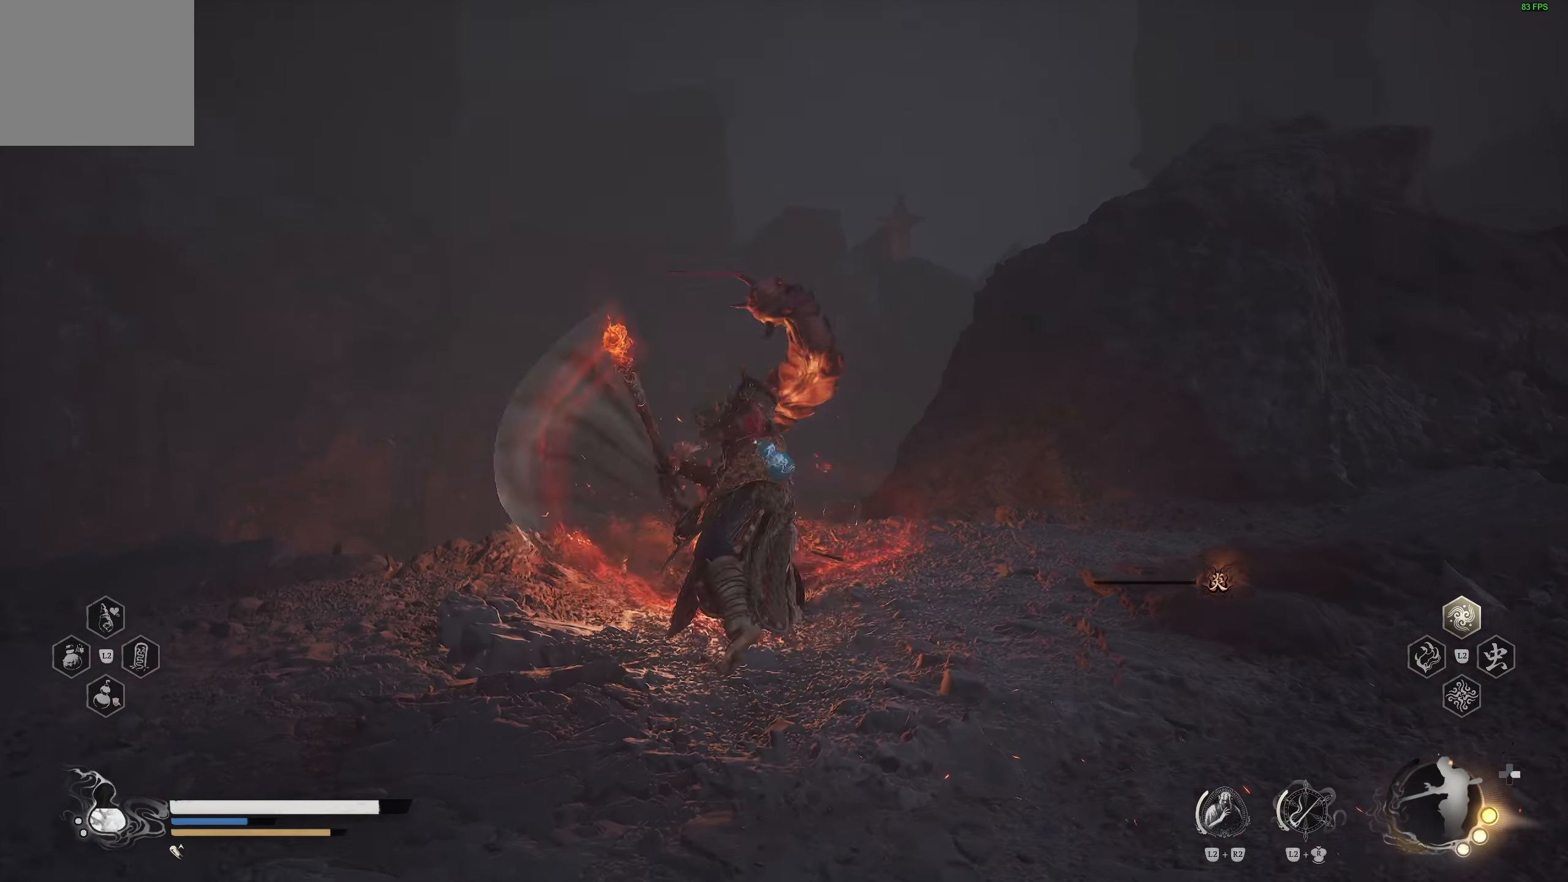
{"buttons": ["R1"], "left_stick": "center", "right_stick": "center", "events": [[117, "R3", "up"], [167, "left_stick", "center"], [433, "R1", "down"]]}
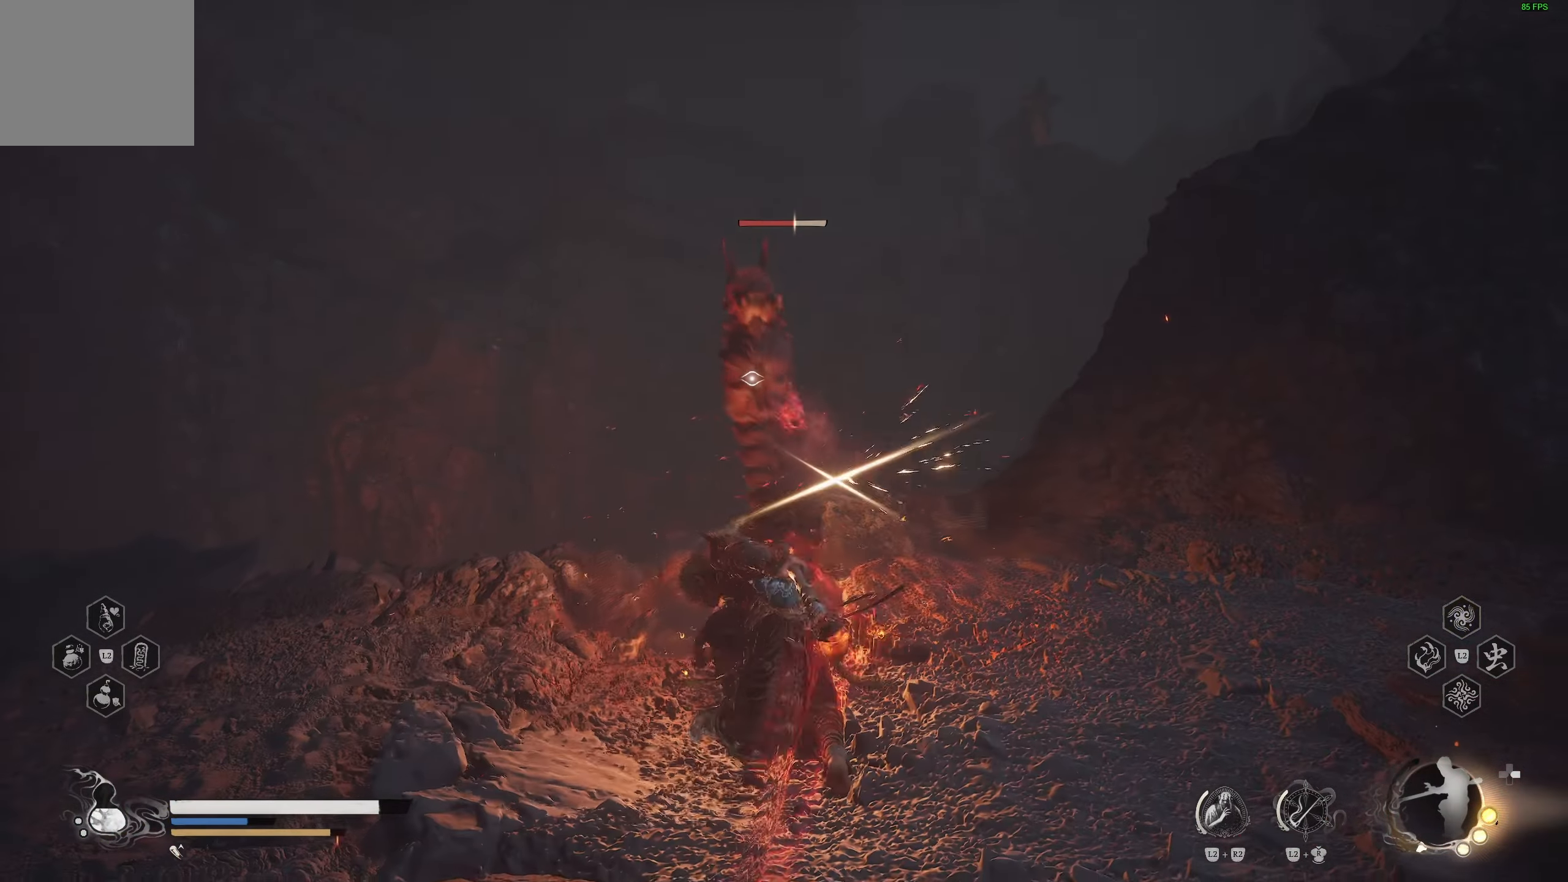
{"buttons": [], "left_stick": "center", "right_stick": "center", "events": [[17, "R1", "up"], [83, "R1", "down"], [167, "R1", "up"]]}
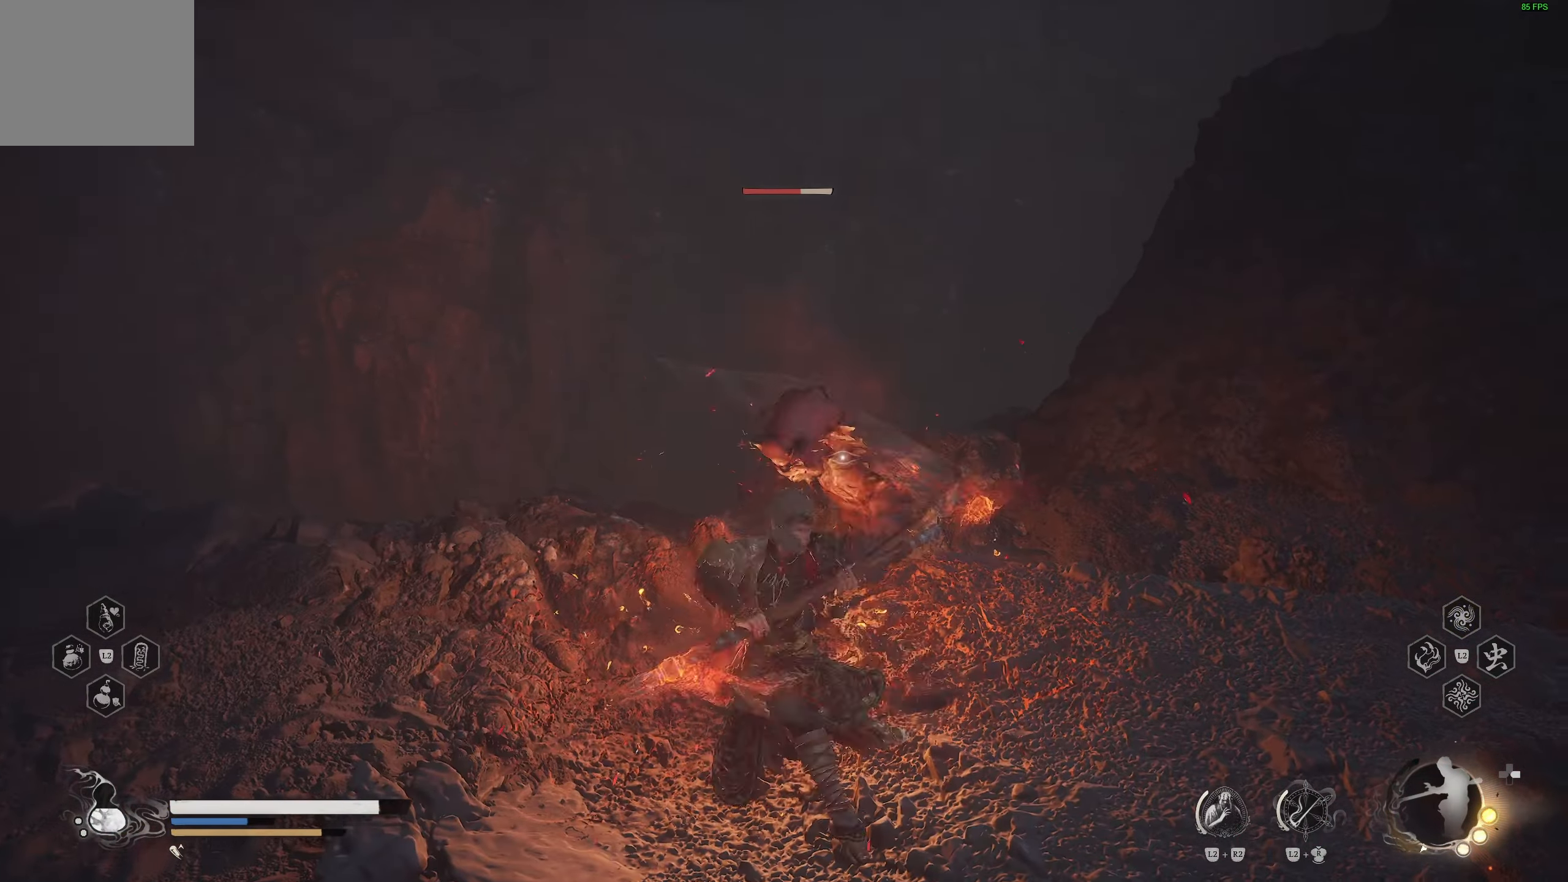
{"buttons": [], "left_stick": "center", "right_stick": "center", "events": [[283, "R1", "down"], [383, "R1", "up"], [433, "R1", "down"], [500, "R1", "up"]]}
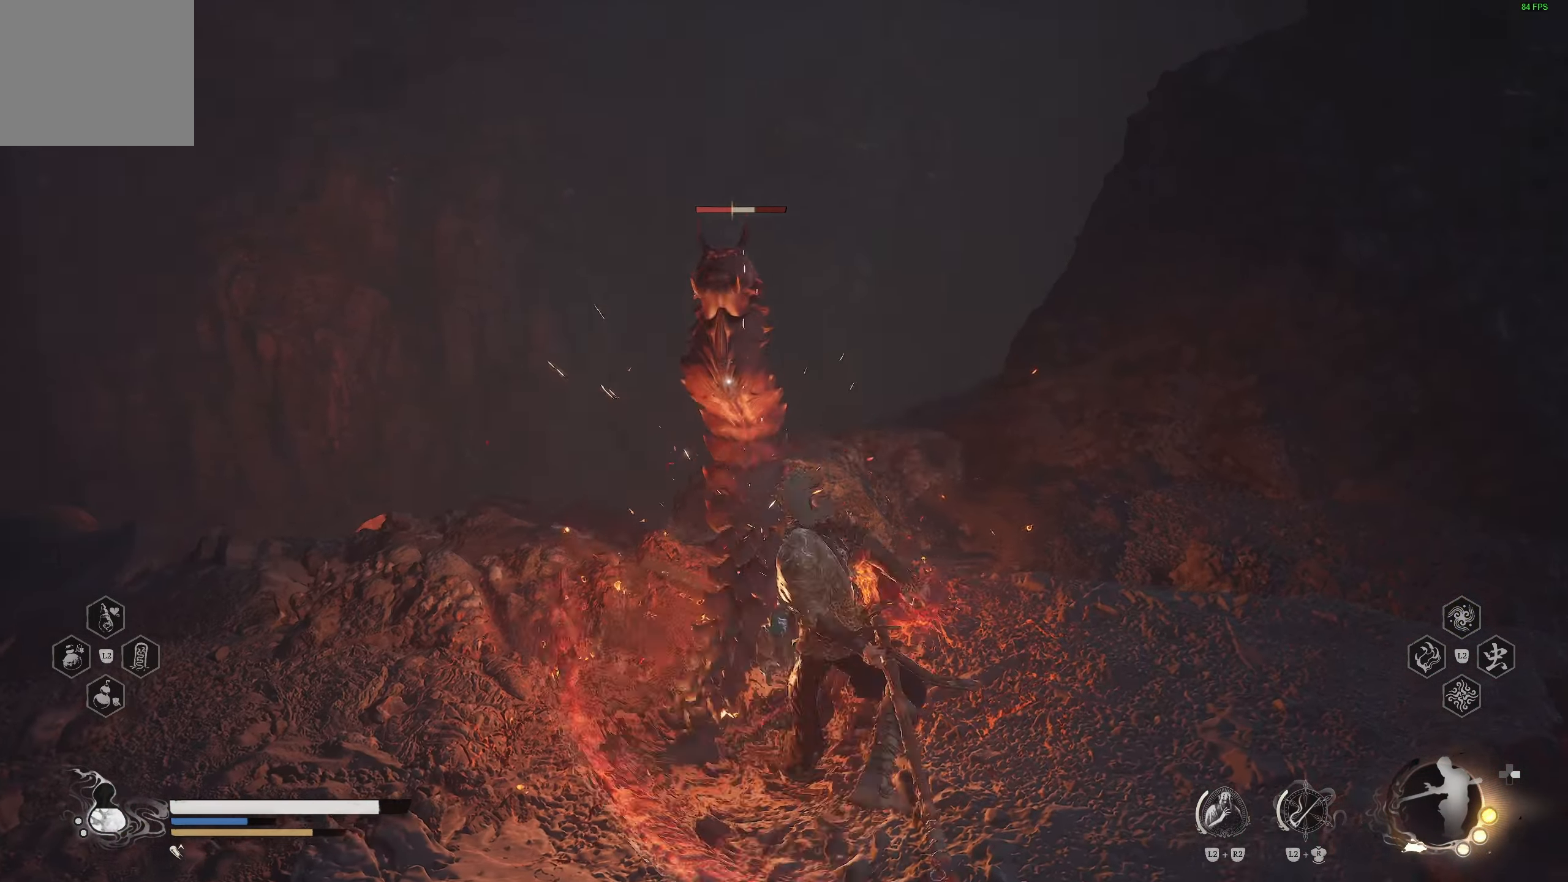
{"buttons": [], "left_stick": "center", "right_stick": "center", "events": []}
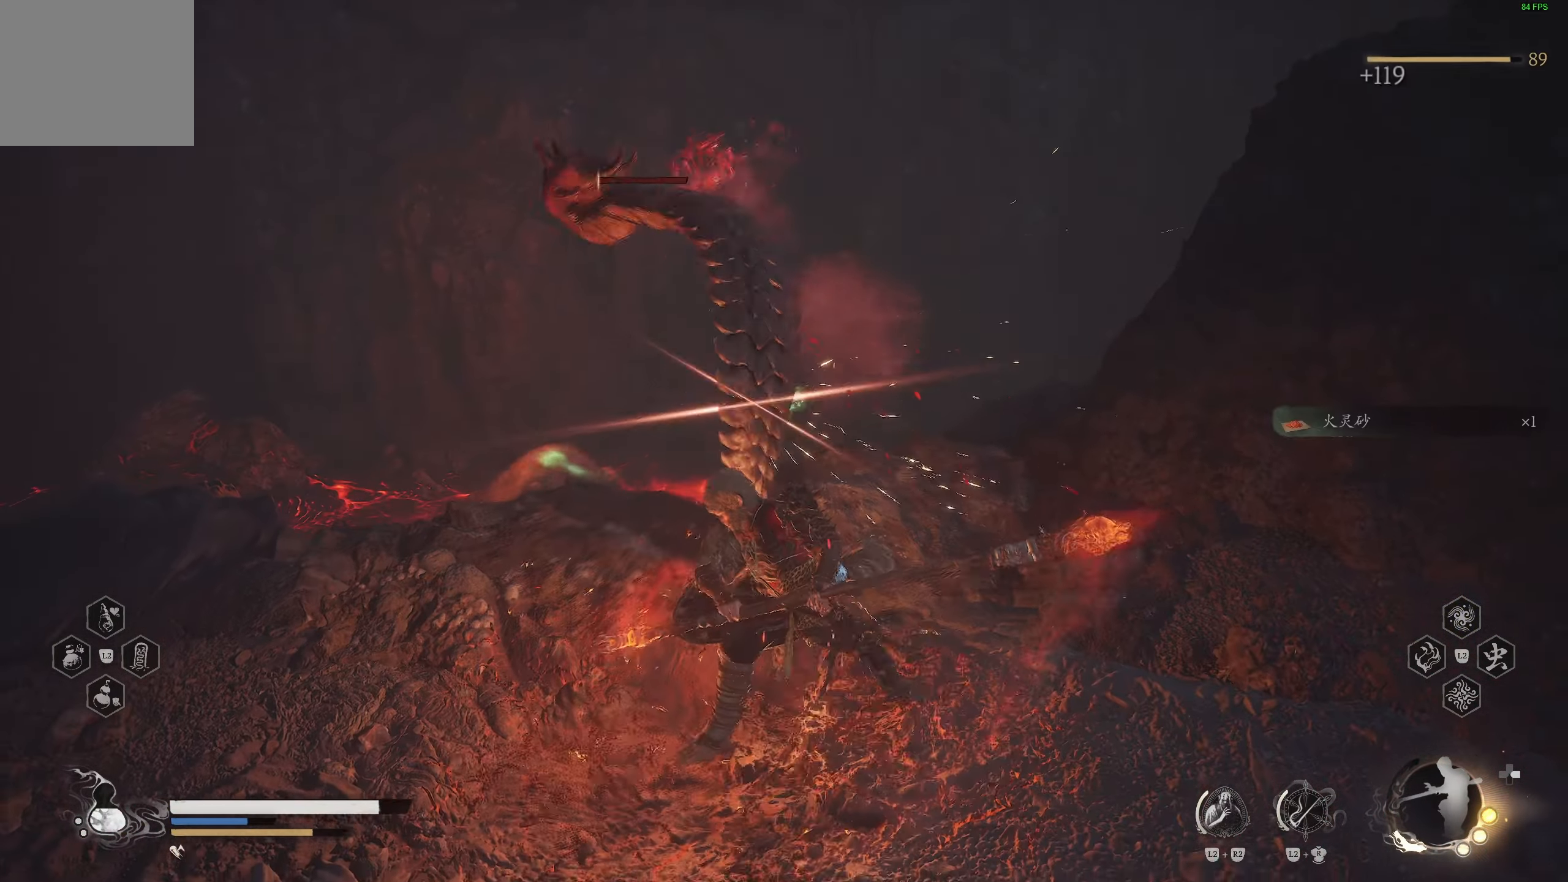
{"buttons": [], "left_stick": "up-left", "right_stick": "center", "events": [[283, "right_stick", "down-left"], [300, "left_stick", "up-left"], [467, "right_stick", "center"]]}
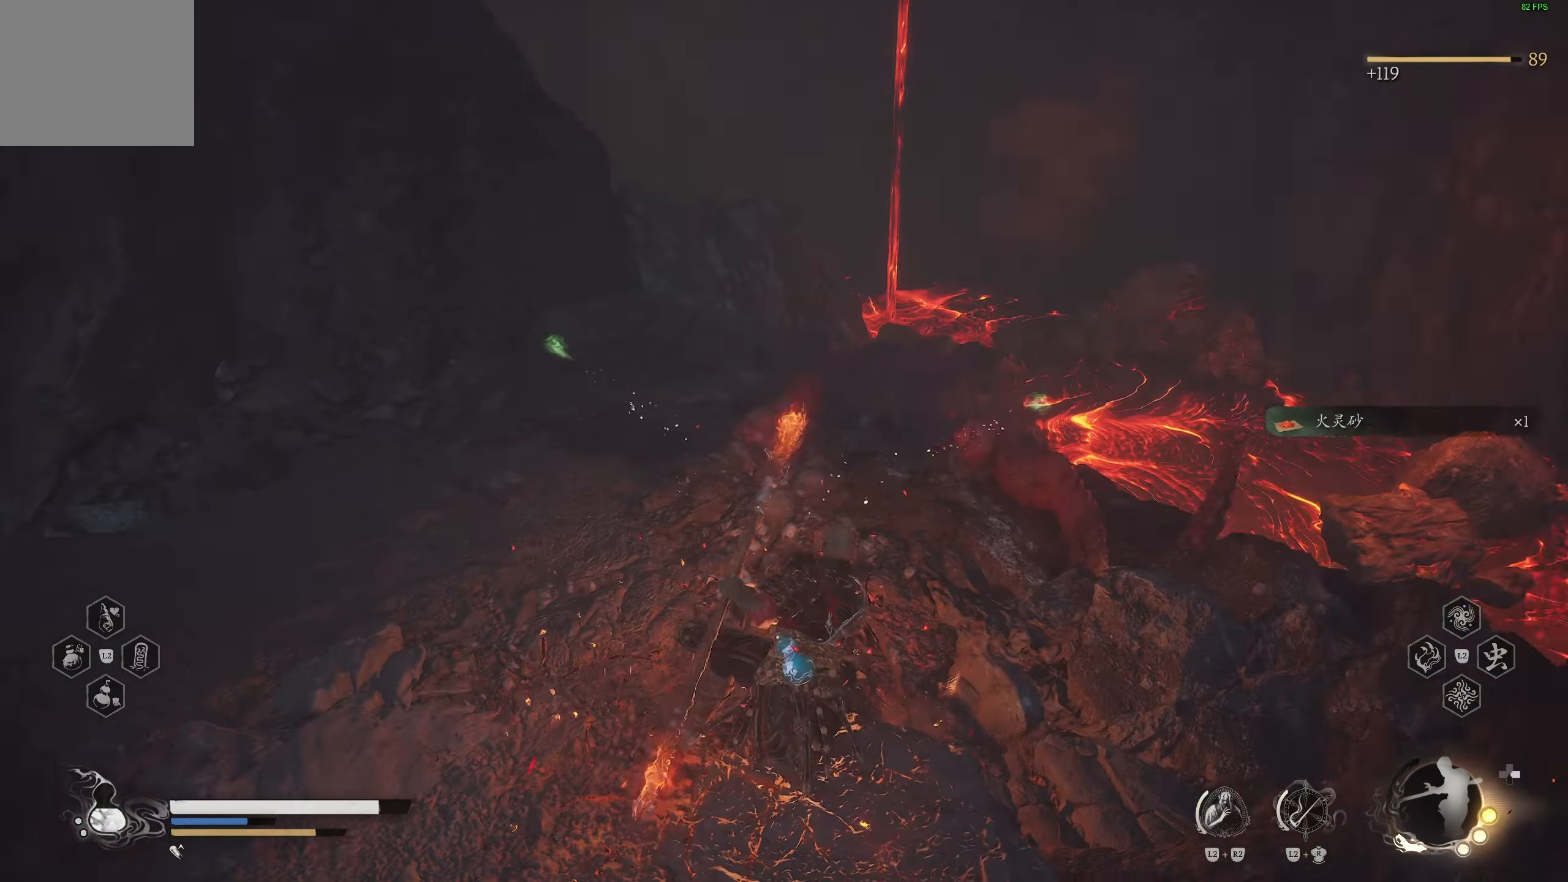
{"buttons": [], "left_stick": "up", "right_stick": "center", "events": [[267, "left_stick", "up"], [333, "right_stick", "down-right"], [500, "right_stick", "center"]]}
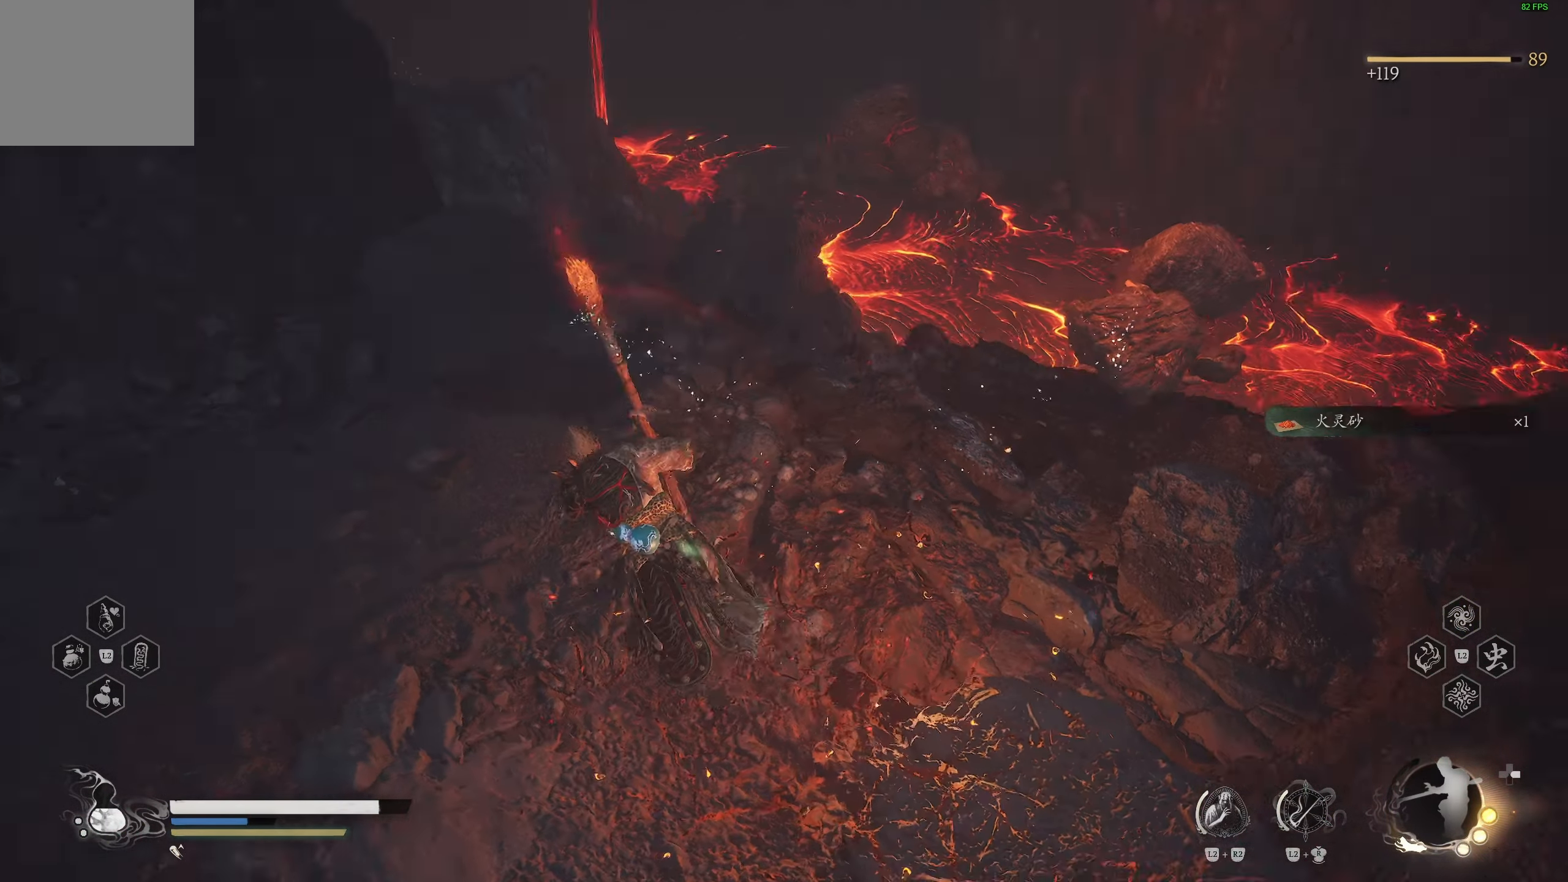
{"buttons": [], "left_stick": "center", "right_stick": "down-right", "events": [[417, "right_stick", "down-right"], [483, "left_stick", "center"]]}
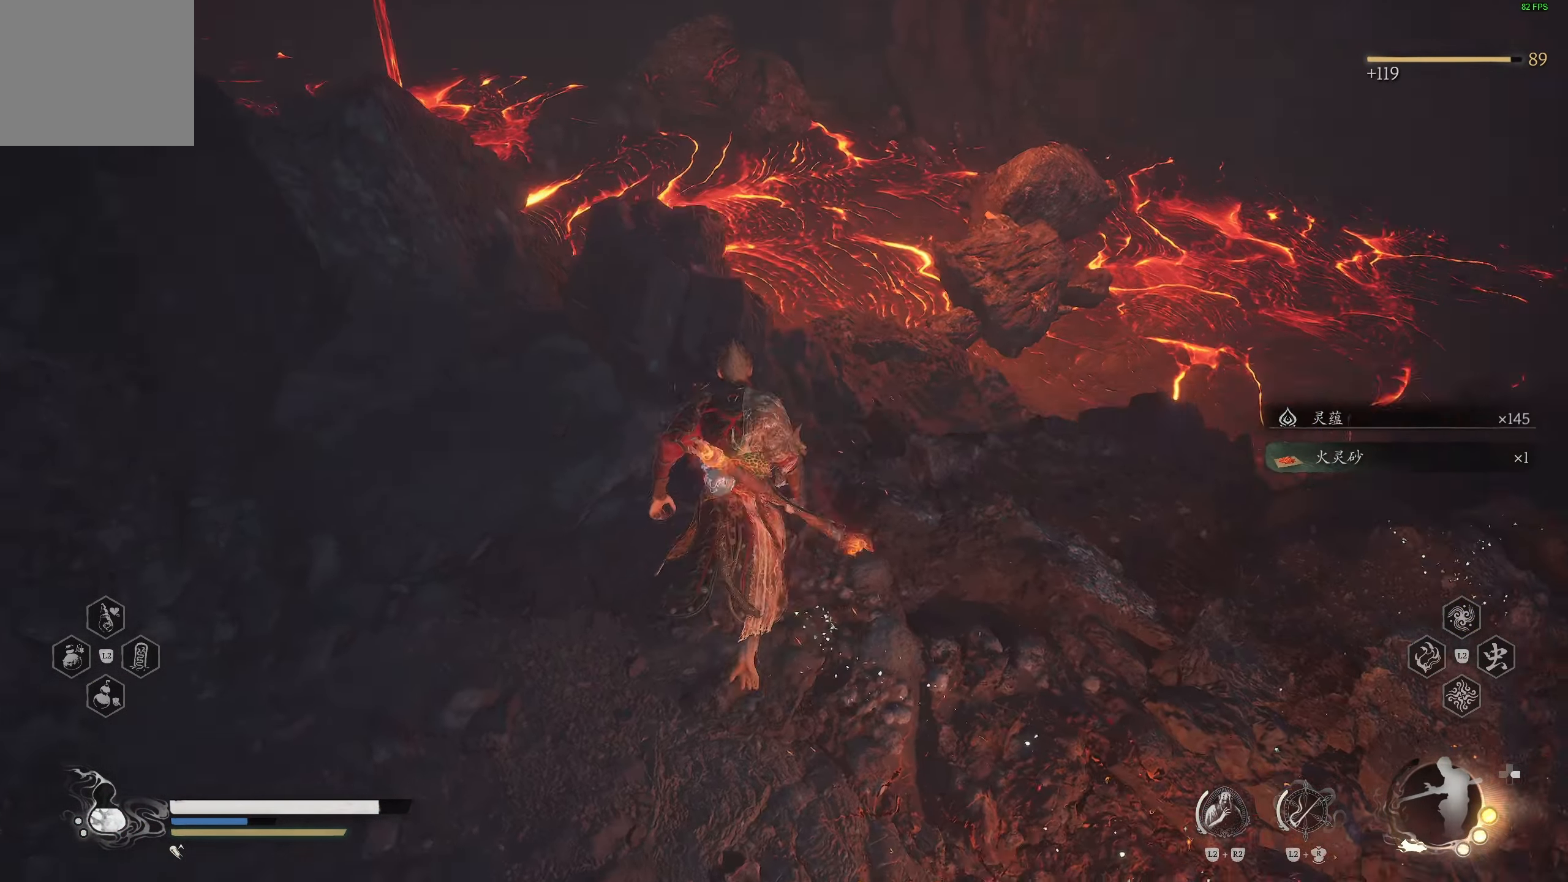
{"buttons": [], "left_stick": "center", "right_stick": "center", "events": [[100, "right_stick", "center"]]}
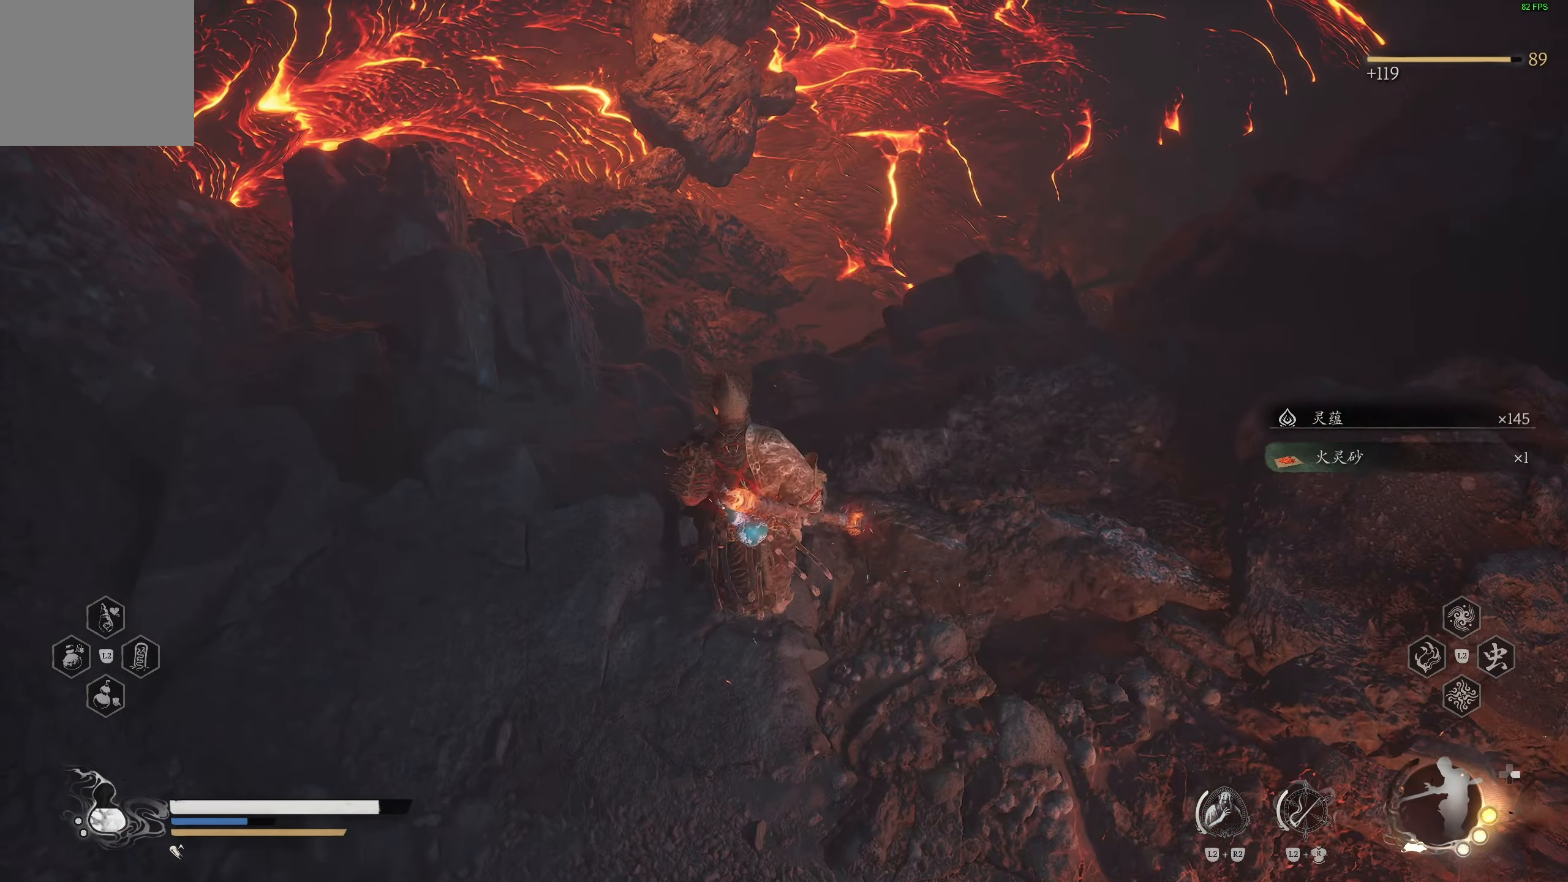
{"buttons": [], "left_stick": "center", "right_stick": "center", "events": [[150, "right_stick", "up-right"], [317, "right_stick", "center"]]}
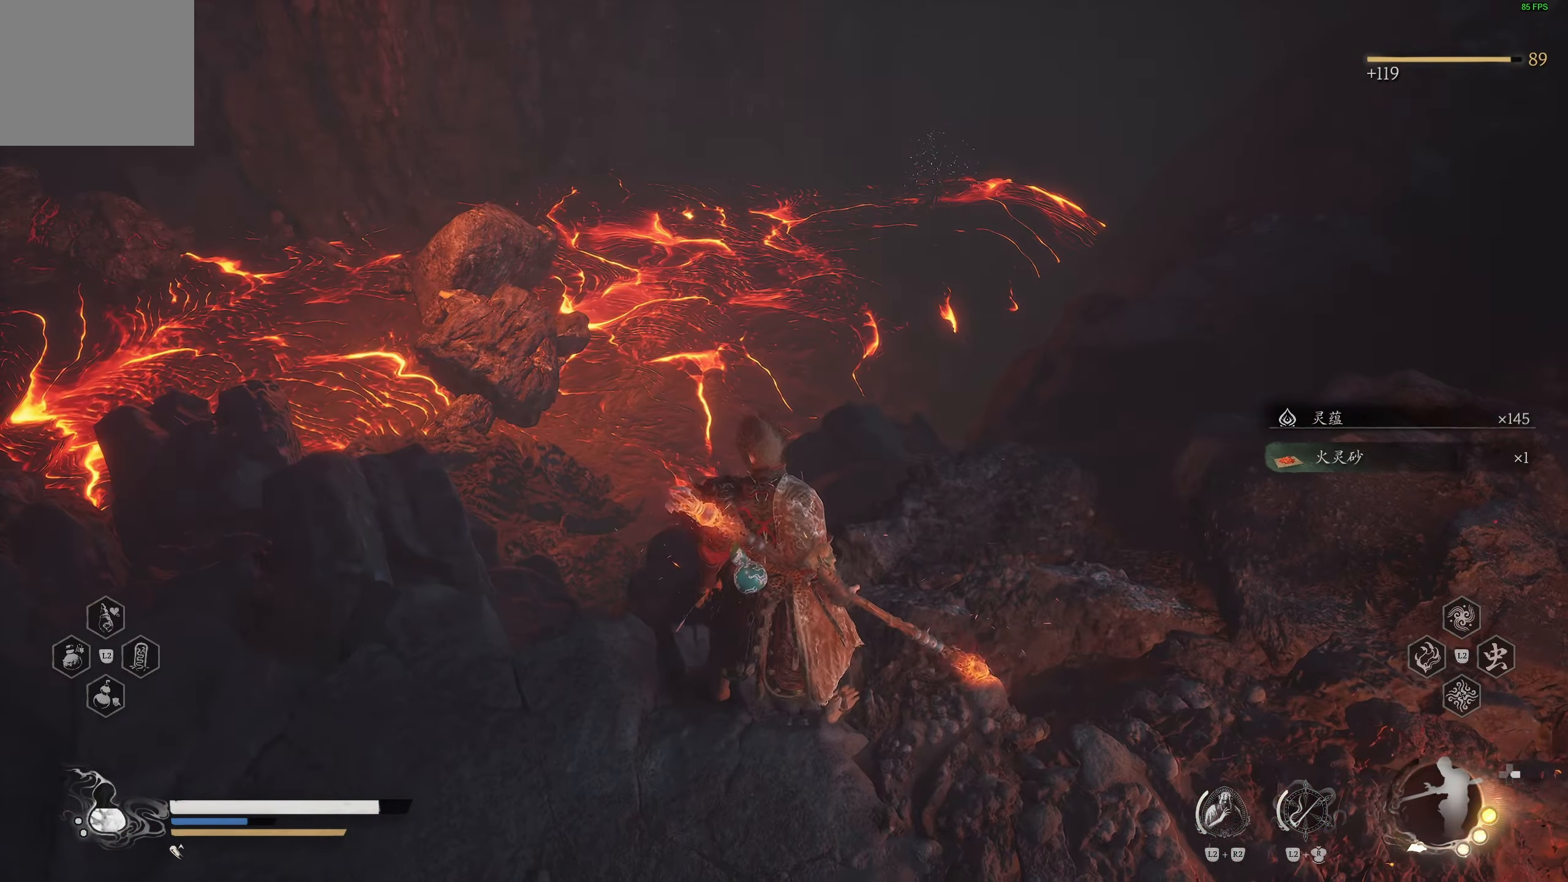
{"buttons": [], "left_stick": "center", "right_stick": "center", "events": [[167, "R3", "down"], [317, "R3", "up"]]}
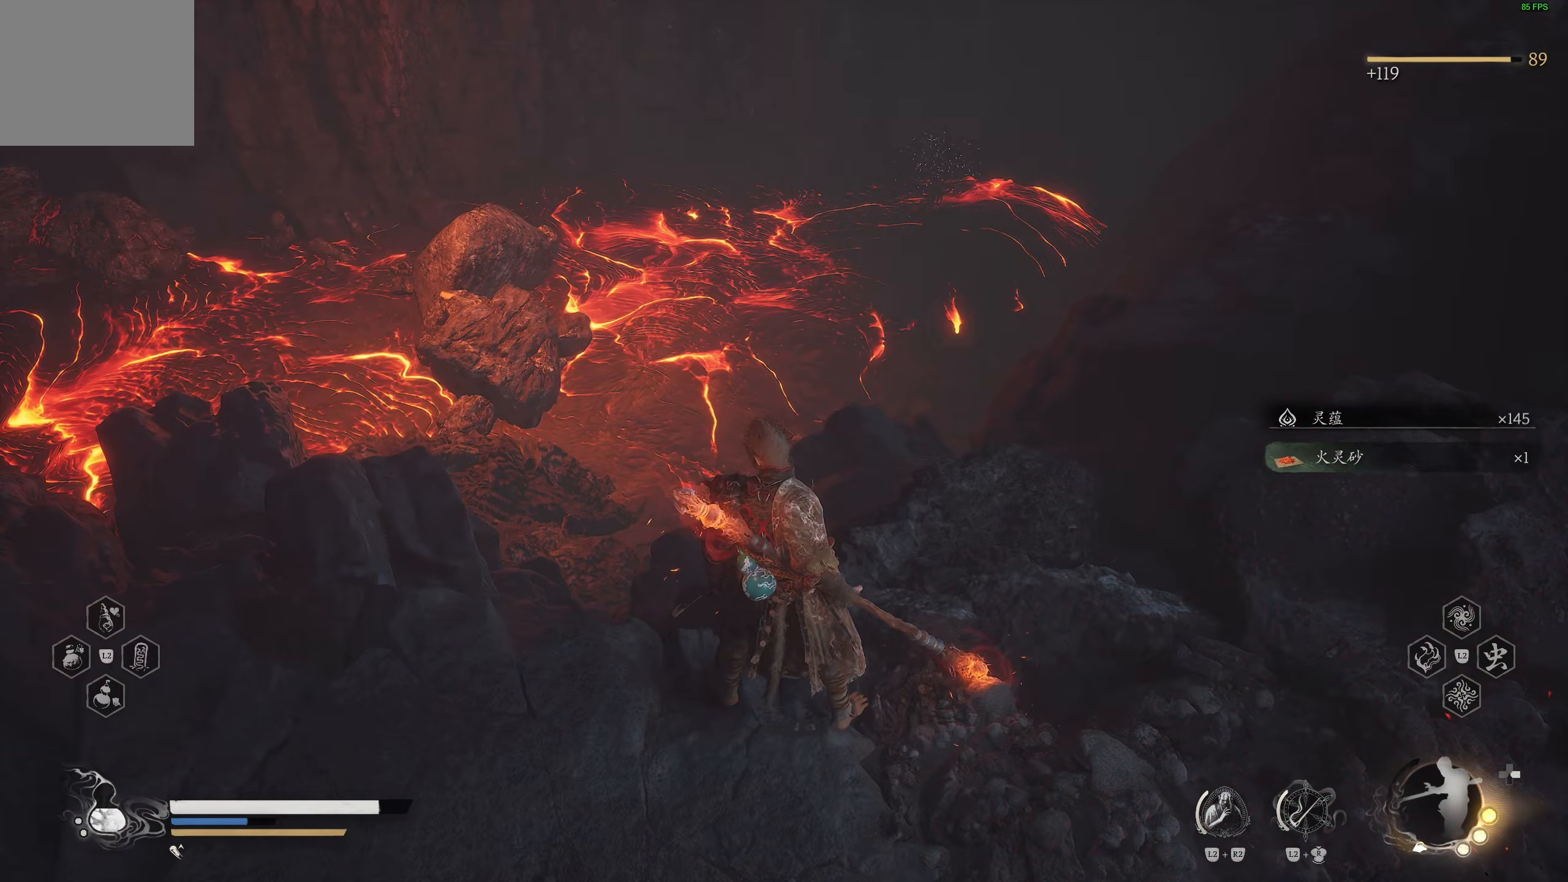
{"buttons": [], "left_stick": "center", "right_stick": "center", "events": [[150, "right_stick", "left"], [367, "right_stick", "center"]]}
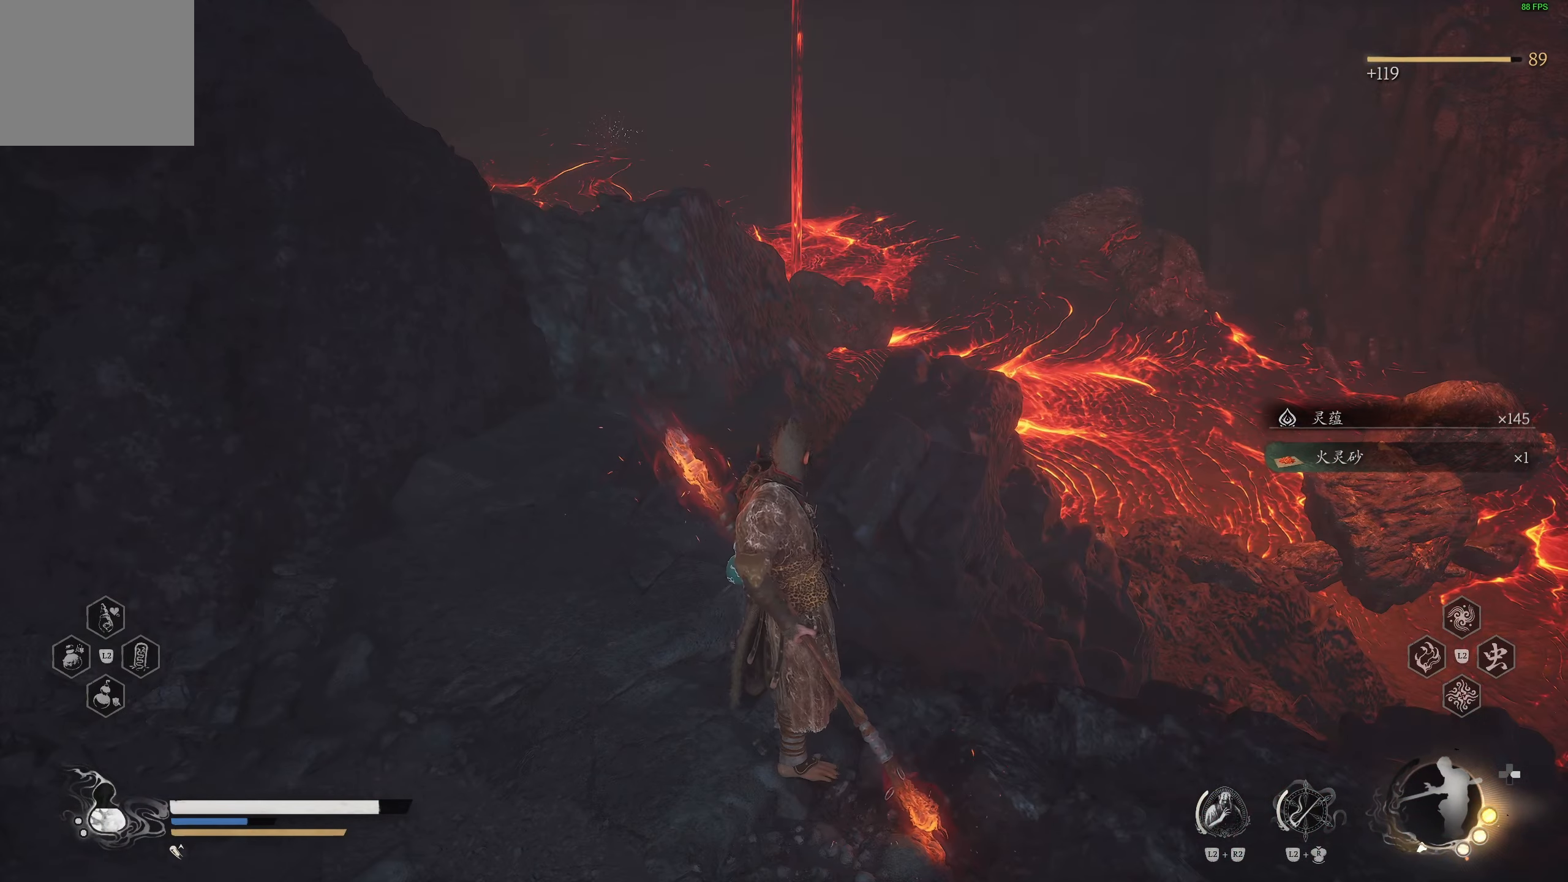
{"buttons": [], "left_stick": "center", "right_stick": "center", "events": [[267, "right_stick", "up-right"], [467, "right_stick", "center"]]}
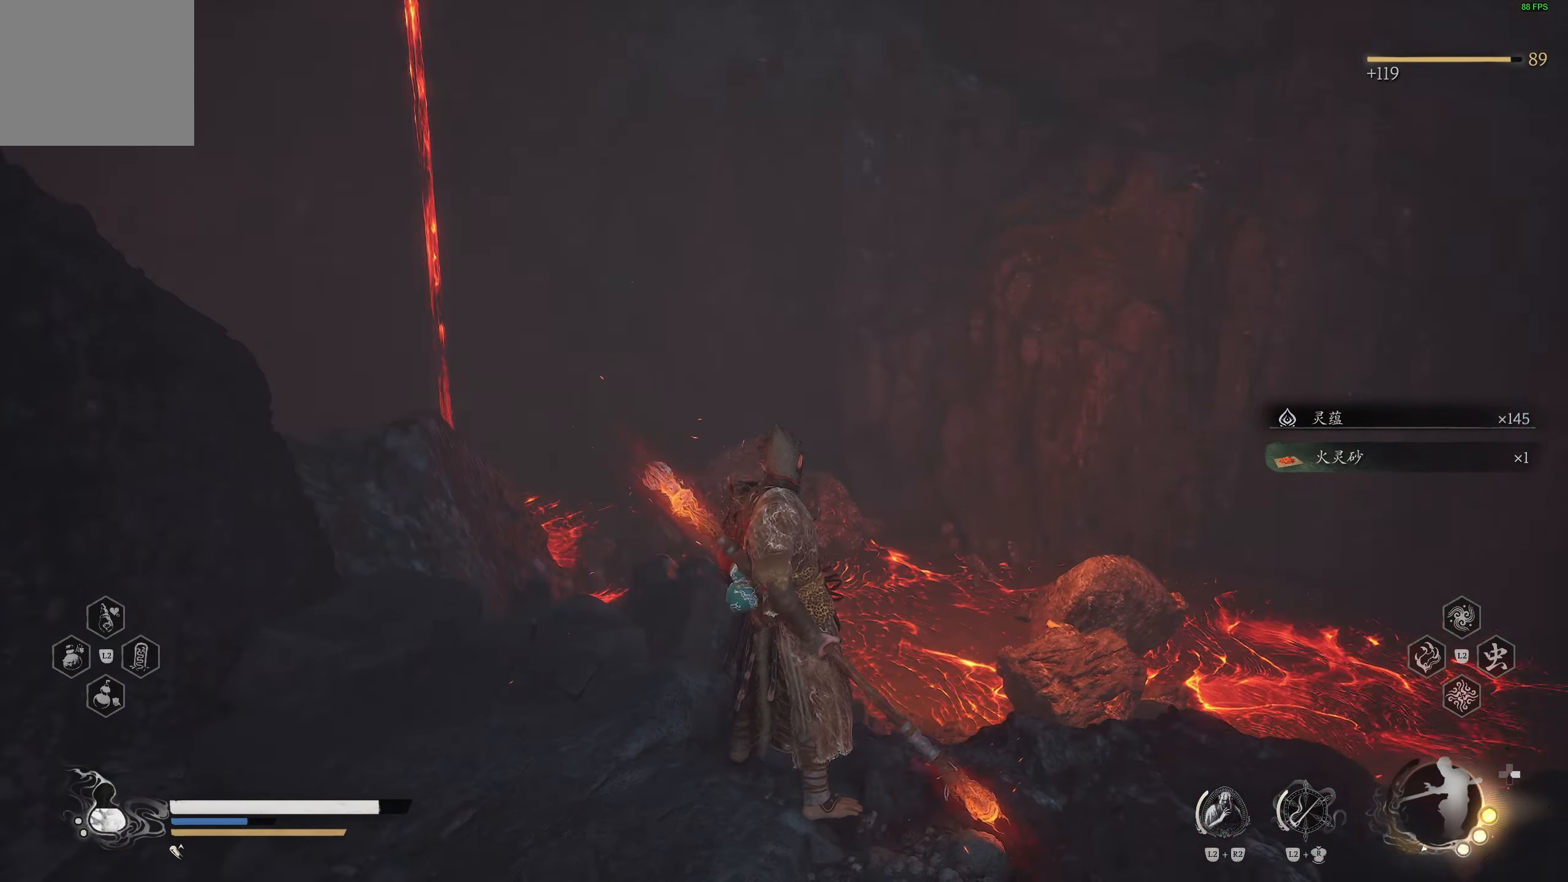
{"buttons": [], "left_stick": "right", "right_stick": "up-right", "events": [[67, "right_stick", "right"], [150, "left_stick", "down-right"], [300, "right_stick", "center"], [317, "left_stick", "right"], [433, "right_stick", "up-right"]]}
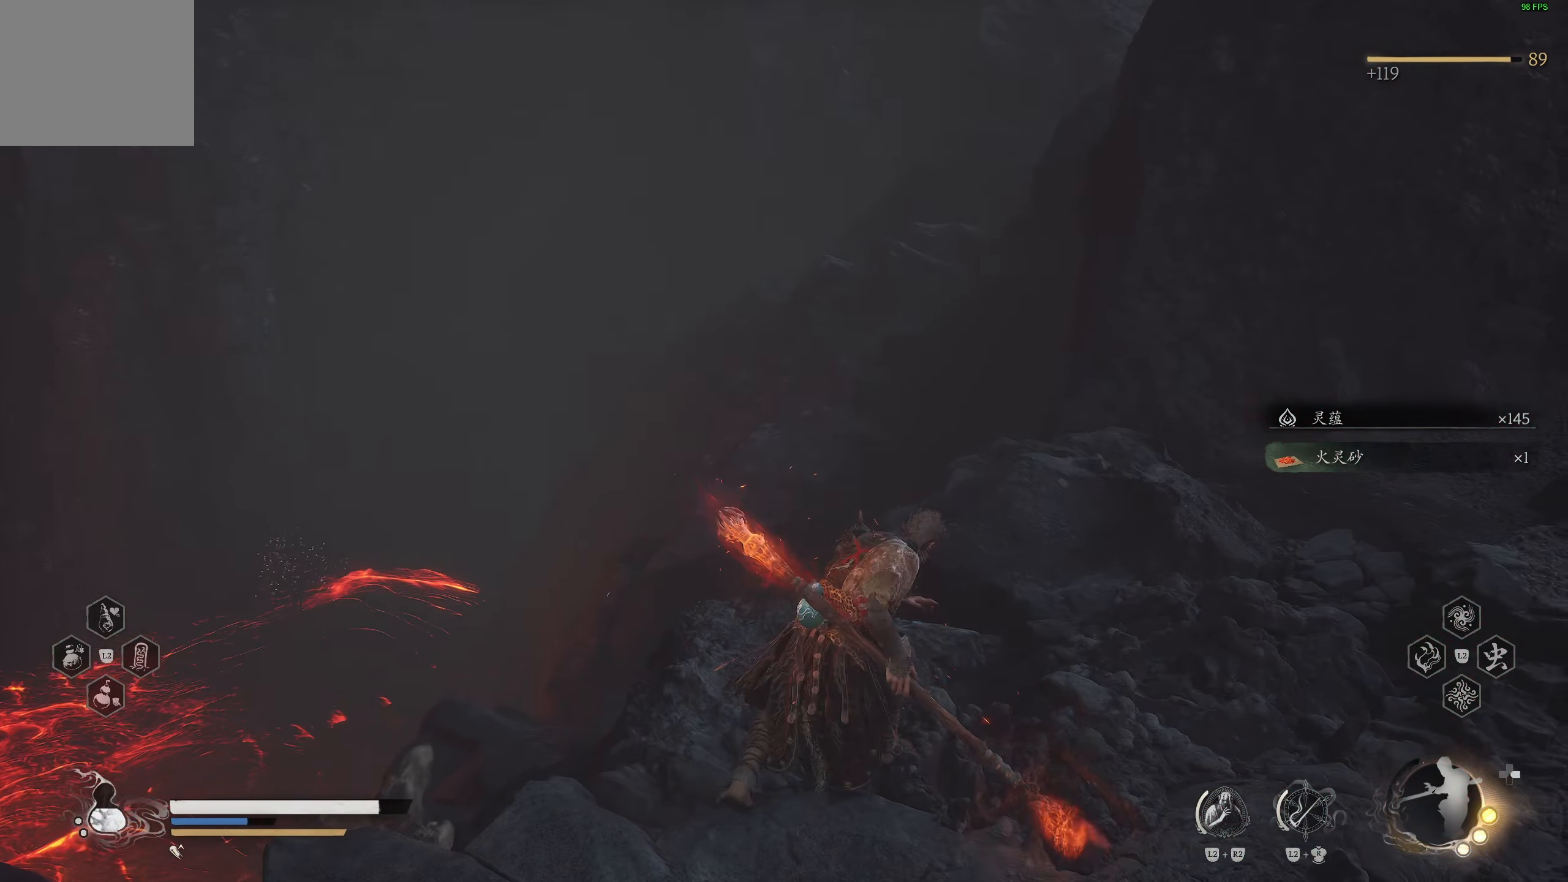
{"buttons": [], "left_stick": "up-right", "right_stick": "center", "events": [[67, "left_stick", "up-right"], [133, "right_stick", "center"], [267, "right_stick", "right"], [450, "right_stick", "center"]]}
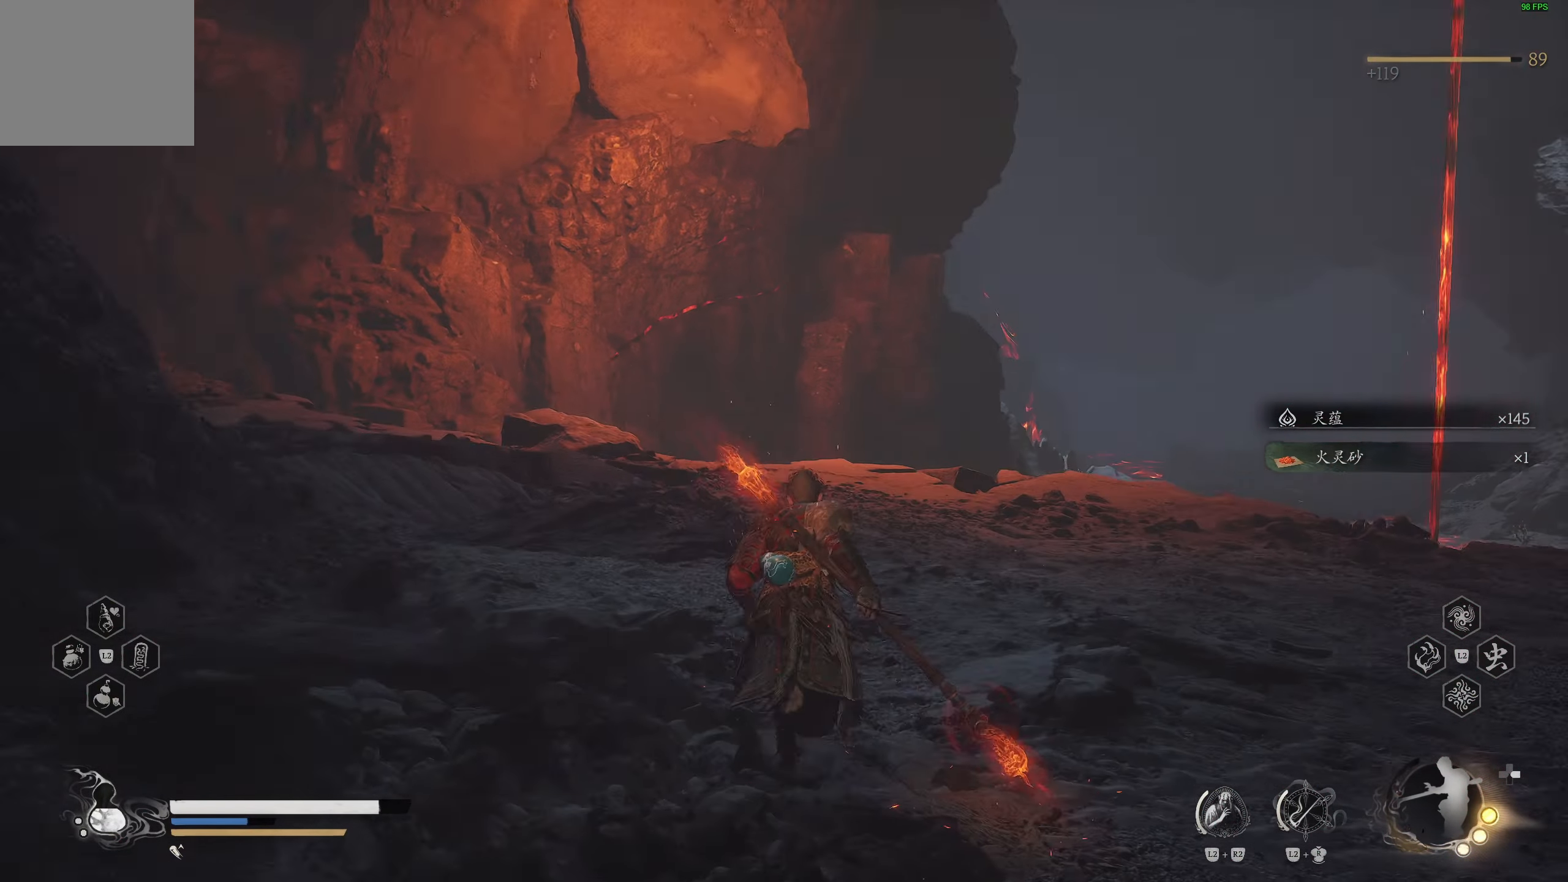
{"buttons": [], "left_stick": "up-right", "right_stick": "center", "events": []}
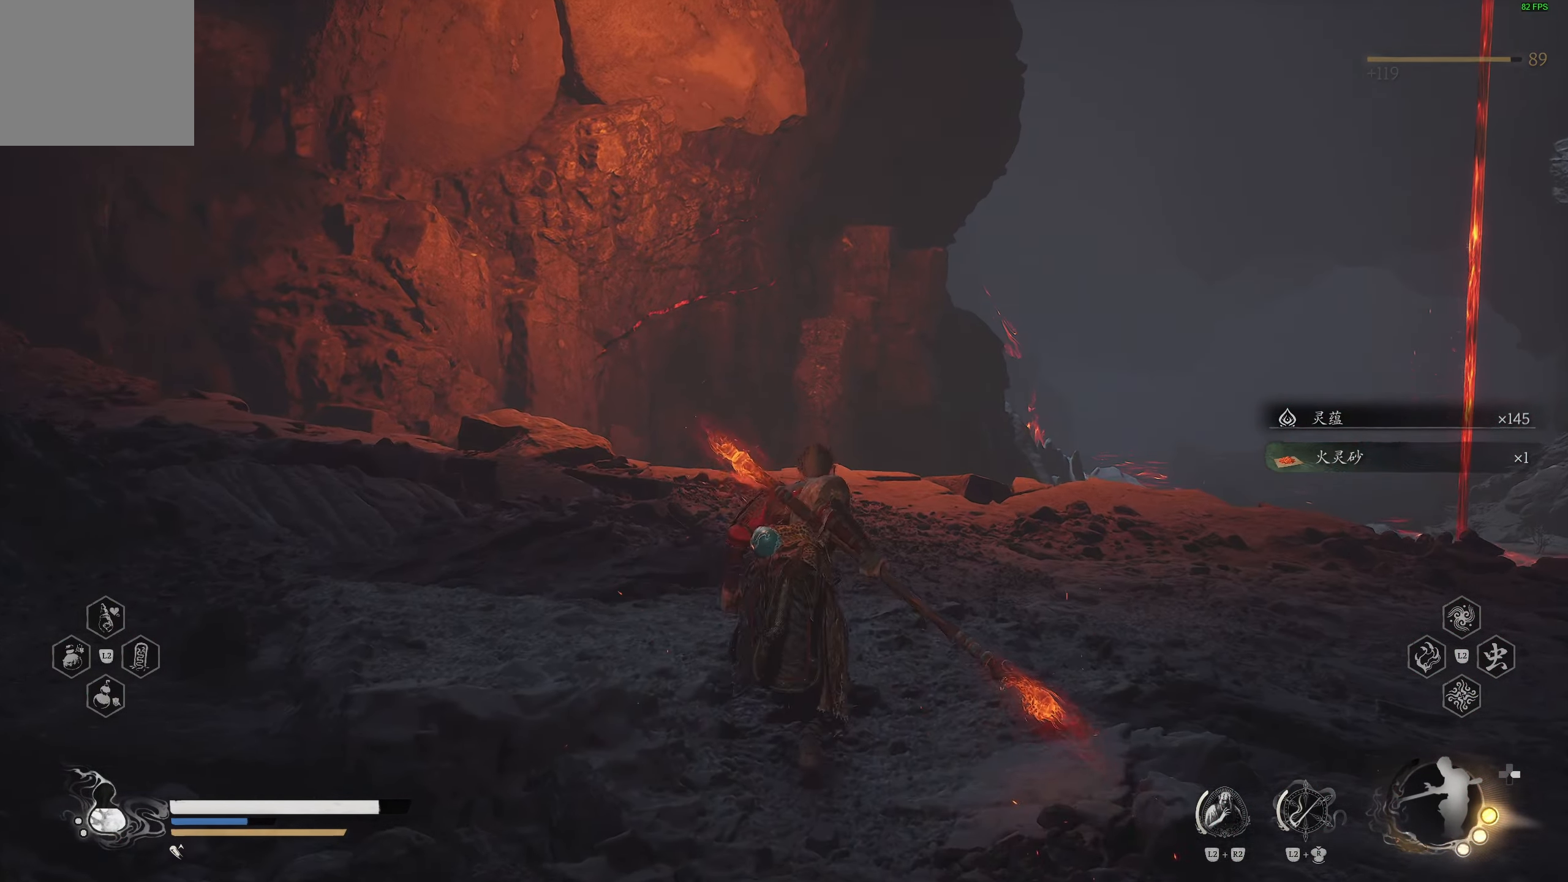
{"buttons": [], "left_stick": "up-right", "right_stick": "center", "events": [[300, "right_stick", "left"], [500, "right_stick", "center"]]}
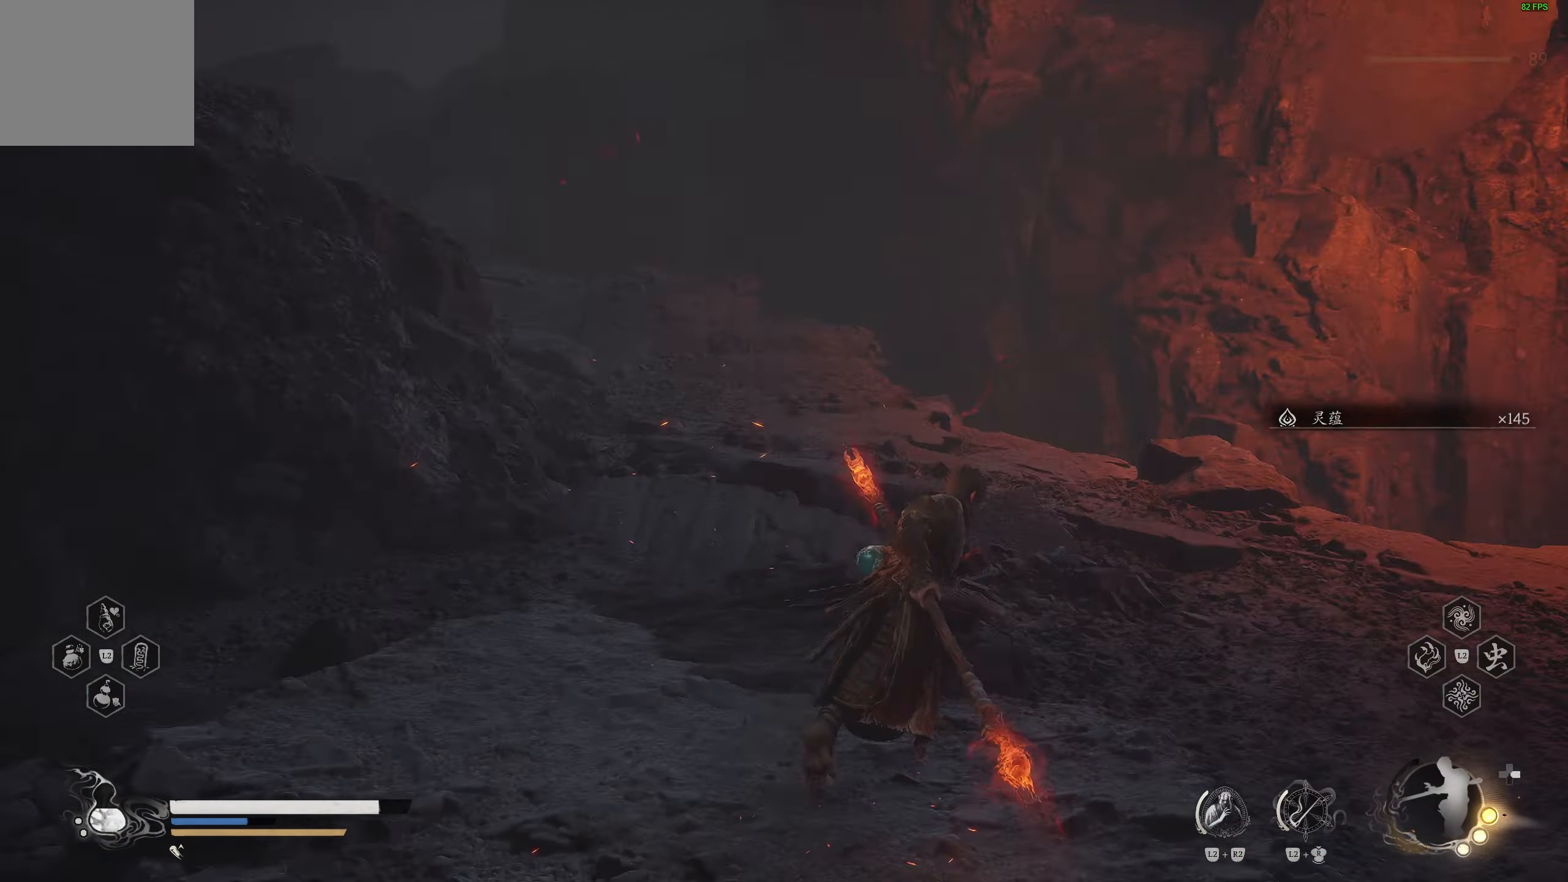
{"buttons": [], "left_stick": "up-right", "right_stick": "center", "events": [[317, "right_stick", "up-left"], [450, "right_stick", "center"]]}
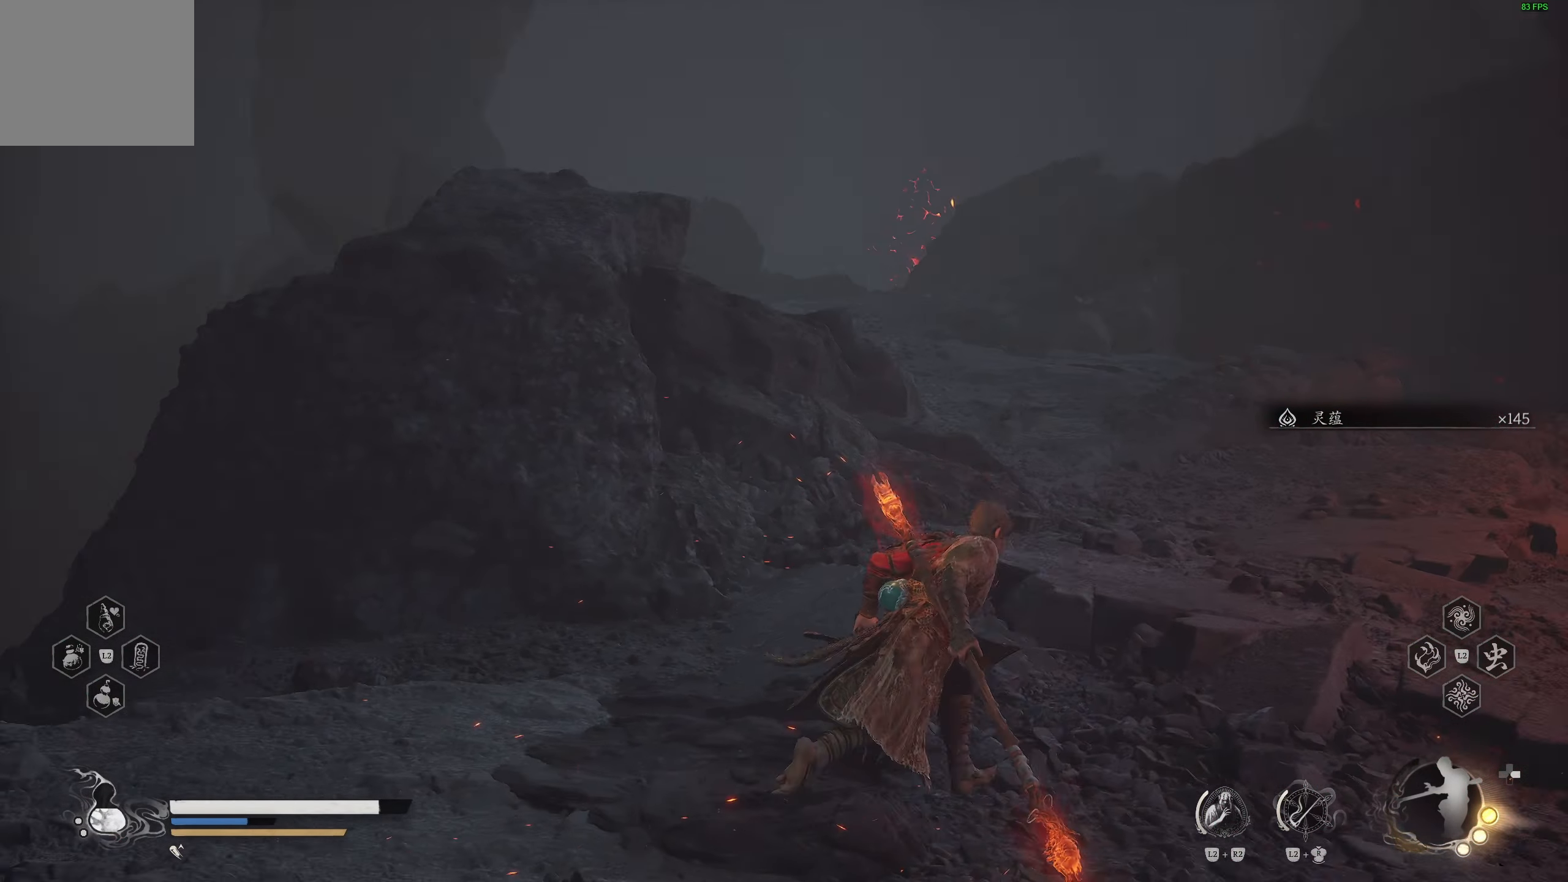
{"buttons": ["L3"], "left_stick": "up", "right_stick": "up-right", "events": [[117, "left_stick", "up"], [400, "L3", "down"], [417, "right_stick", "up-right"]]}
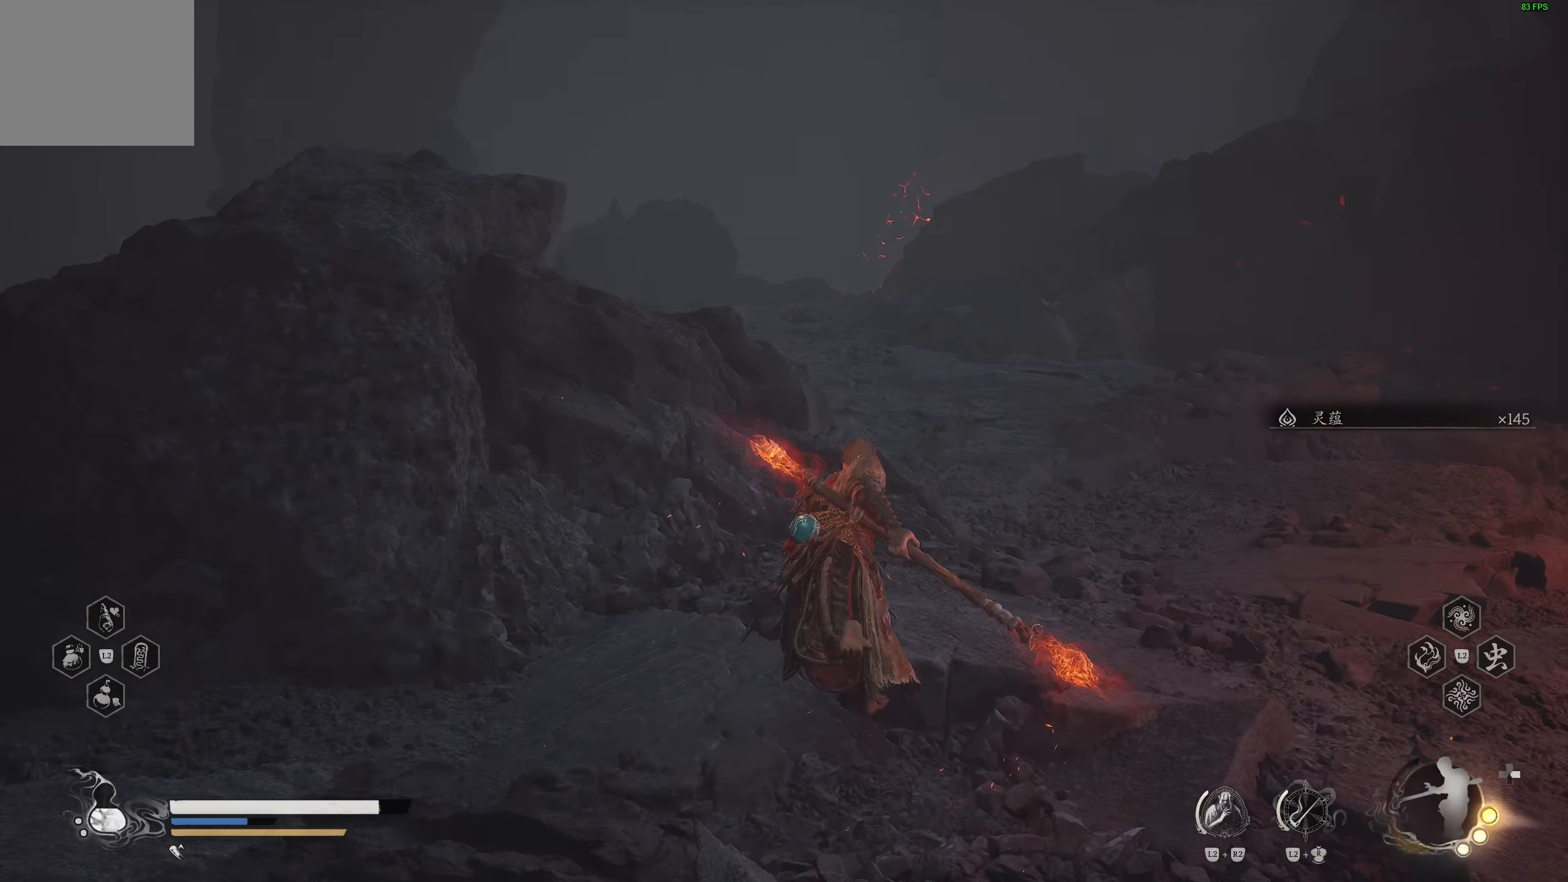
{"buttons": ["R3"], "left_stick": "up", "right_stick": "center", "events": [[17, "L3", "up"], [200, "right_stick", "center"], [383, "R3", "down"]]}
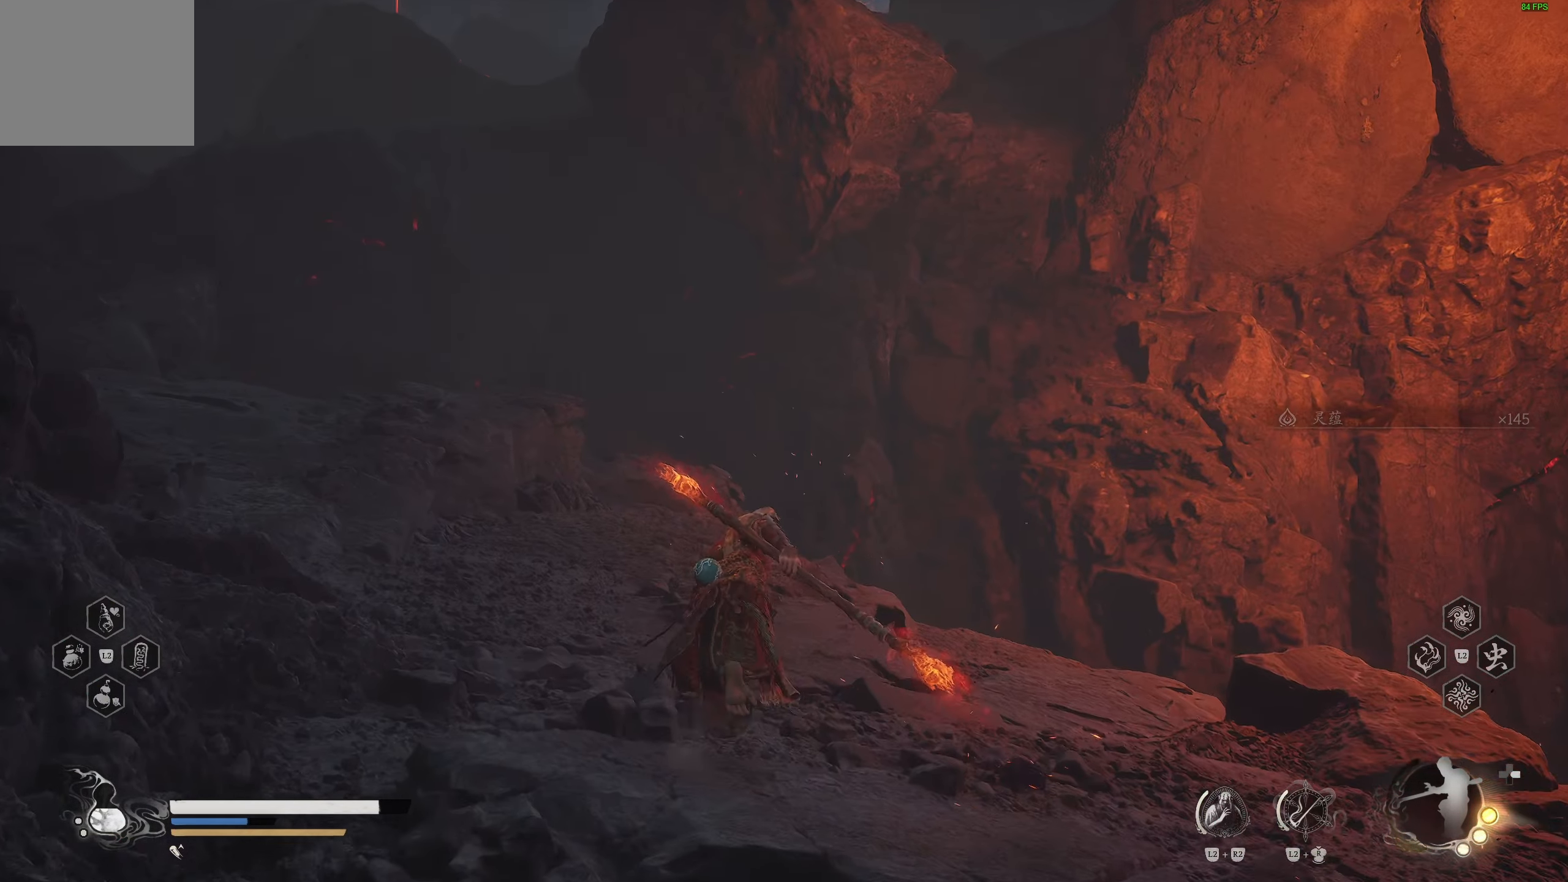
{"buttons": [], "left_stick": "up", "right_stick": "left", "events": [[17, "R3", "up"], [83, "right_stick", "up-left"], [283, "right_stick", "left"]]}
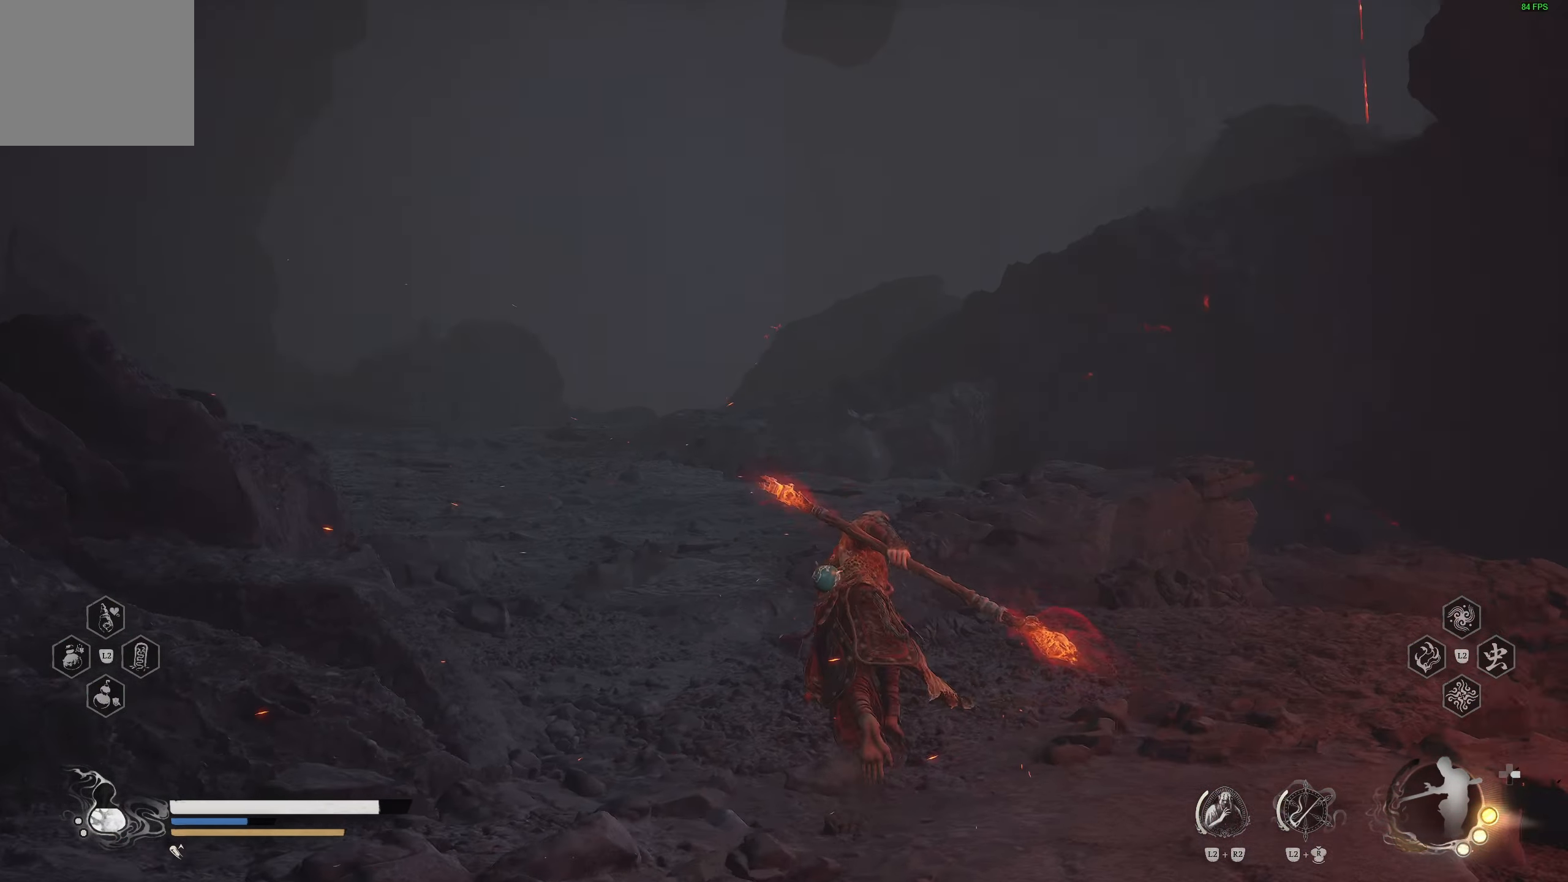
{"buttons": [], "left_stick": "up", "right_stick": "center", "events": [[83, "right_stick", "center"], [267, "R3", "down"], [417, "R3", "up"]]}
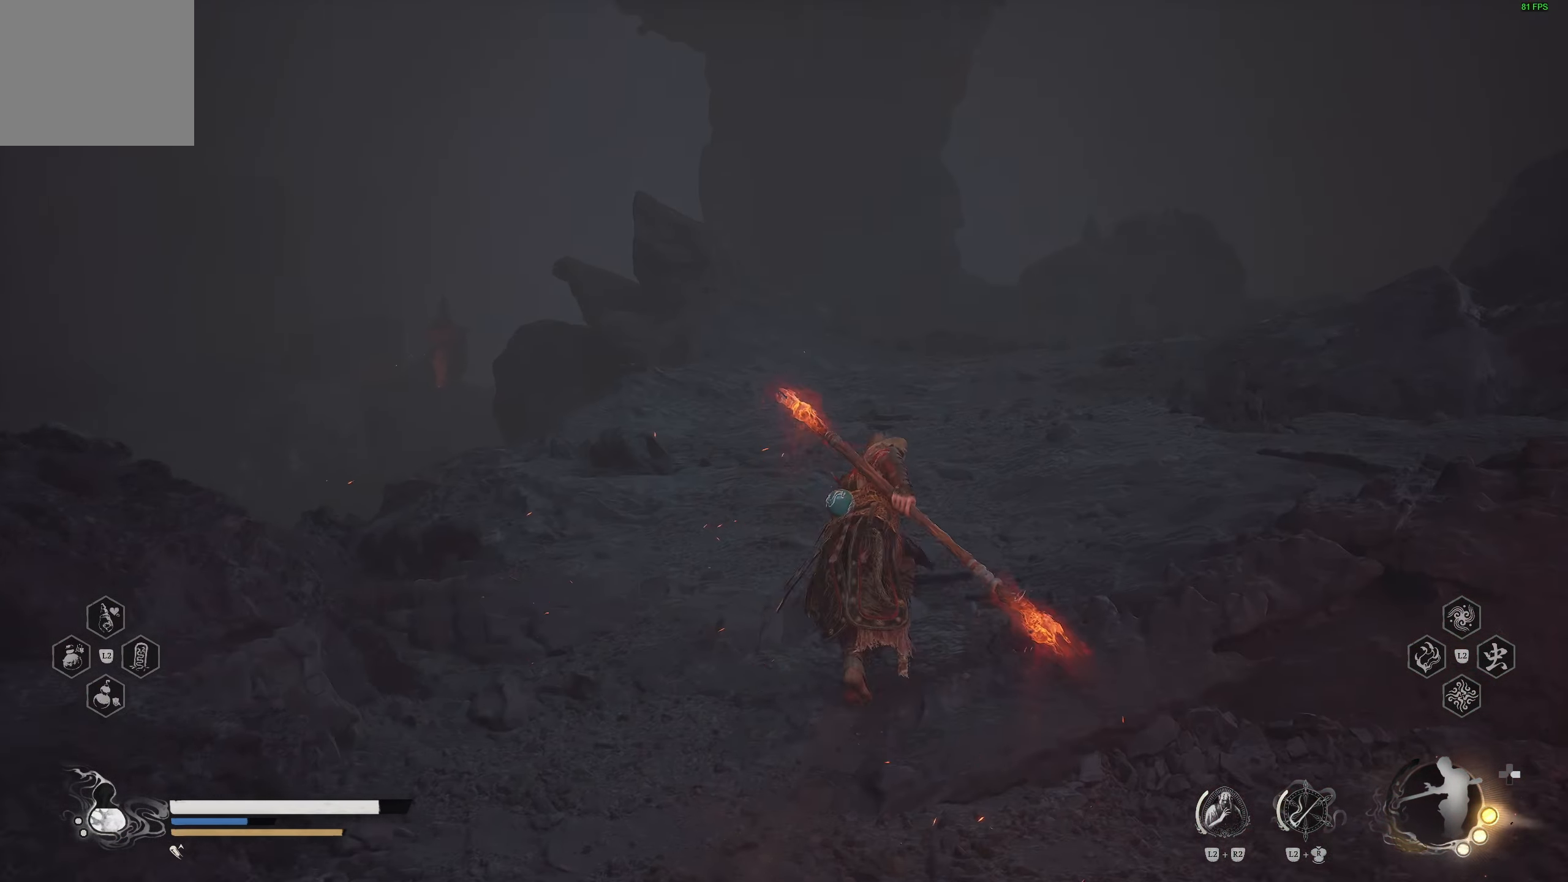
{"buttons": [], "left_stick": "up", "right_stick": "down-right", "events": [[433, "right_stick", "down-right"]]}